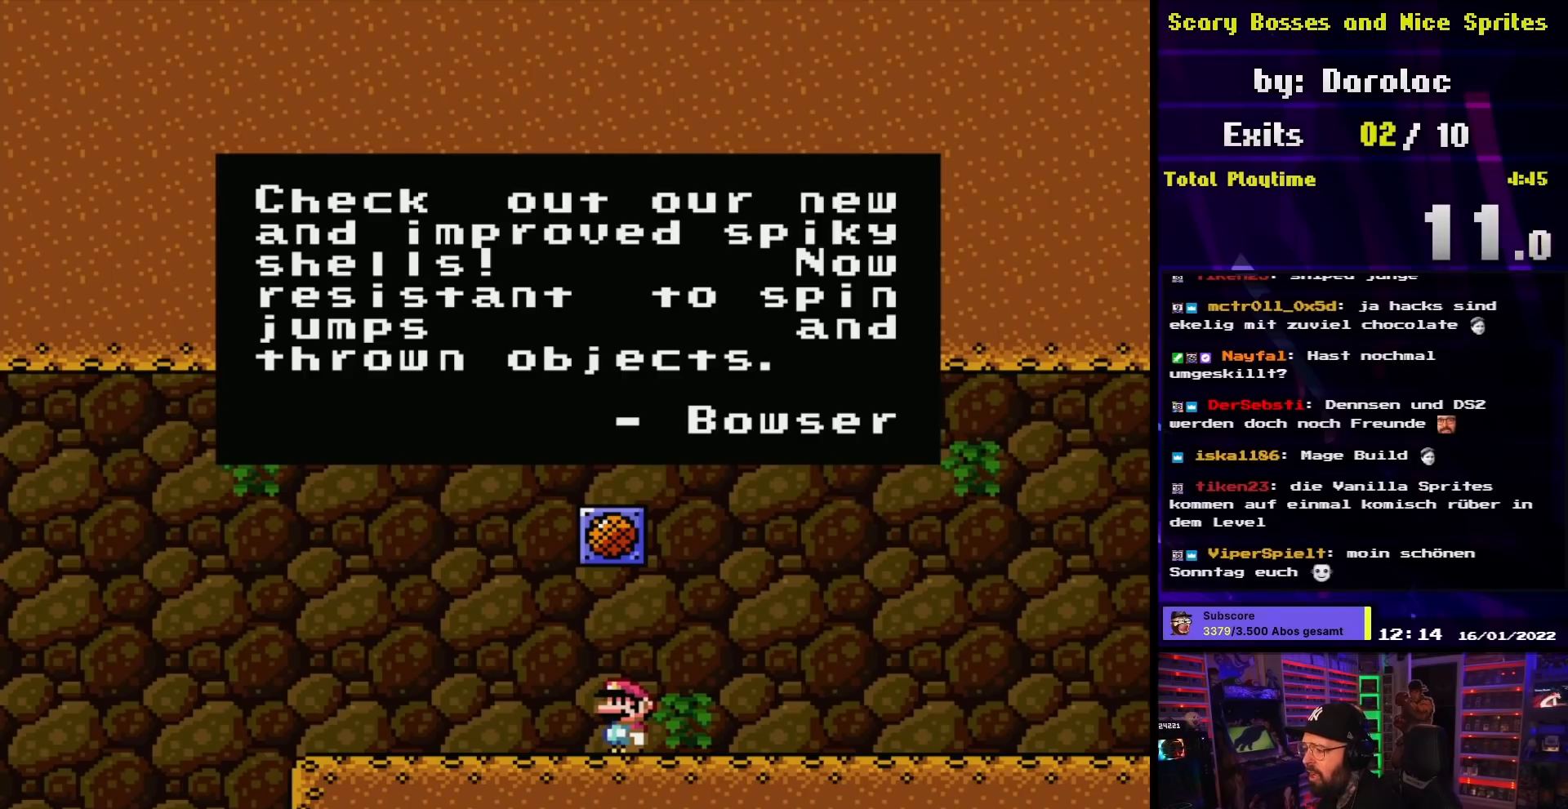
Gameplay with a controller (Nintendo layout); each line is a JSON object with the inputs held at the frame after it. "events" lists button and stick changes between this image and that frame as [ms after this image, input, new state], when the widget could be followed in between. Not read: L3 R3.
{"buttons": ["DPAD_RIGHT"], "events": [[383, "A", "down"], [417, "DPAD_RIGHT", "down"], [500, "A", "up"]]}
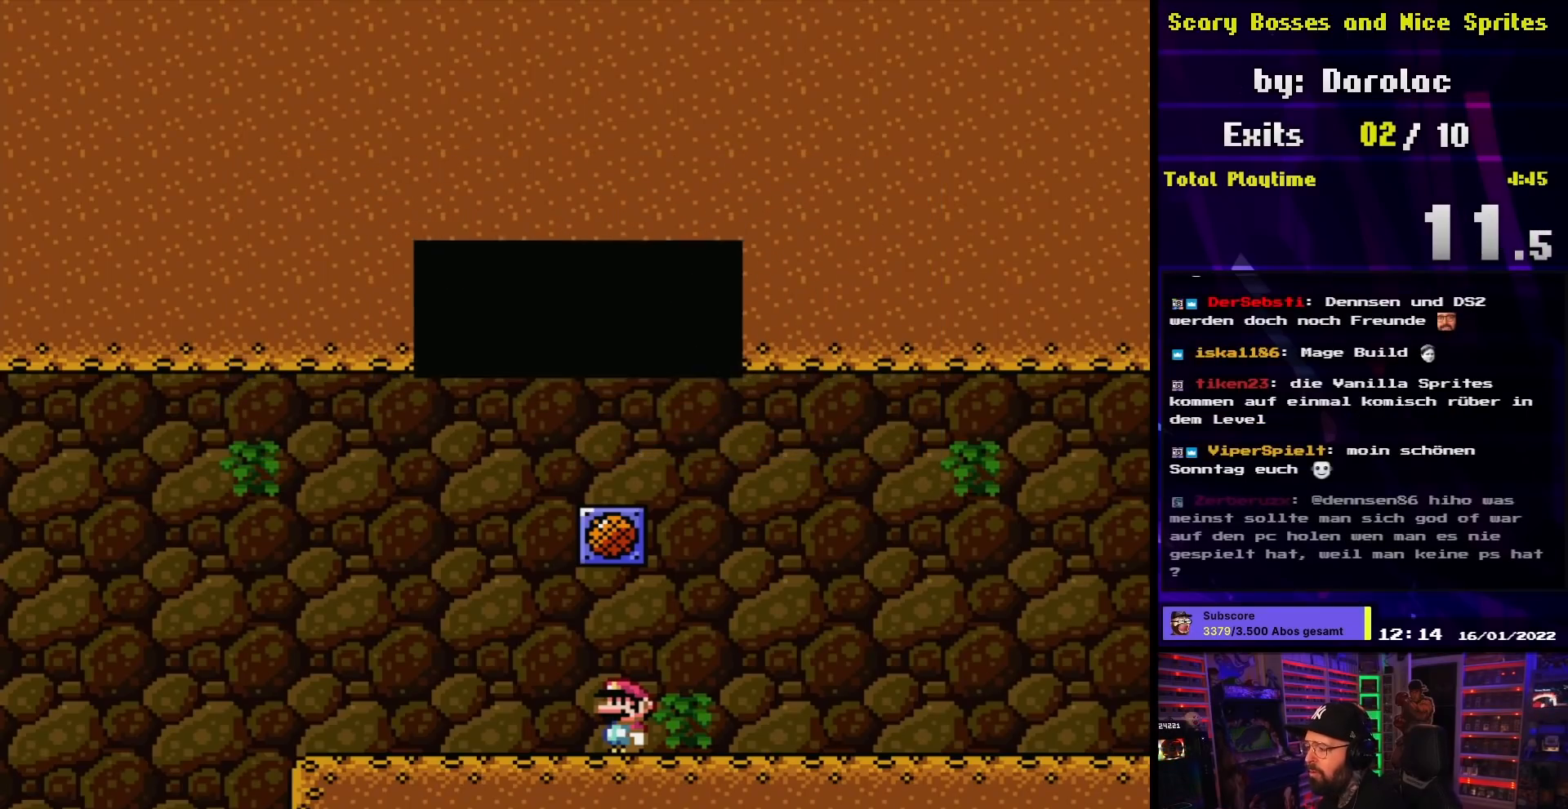
{"buttons": ["Y", "DPAD_RIGHT"], "events": [[100, "Y", "down"]]}
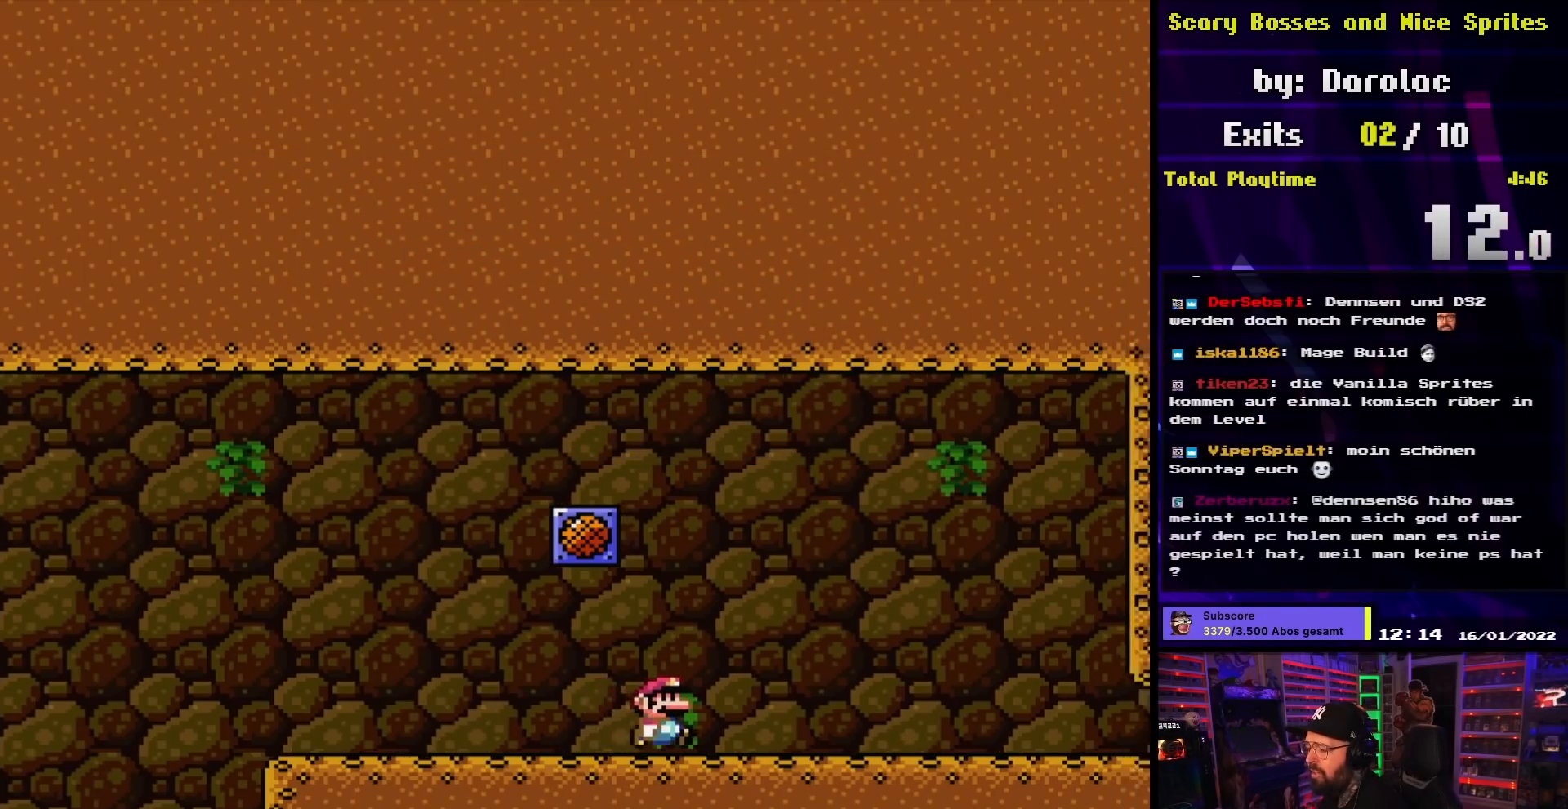
{"buttons": ["Y", "DPAD_RIGHT"], "events": []}
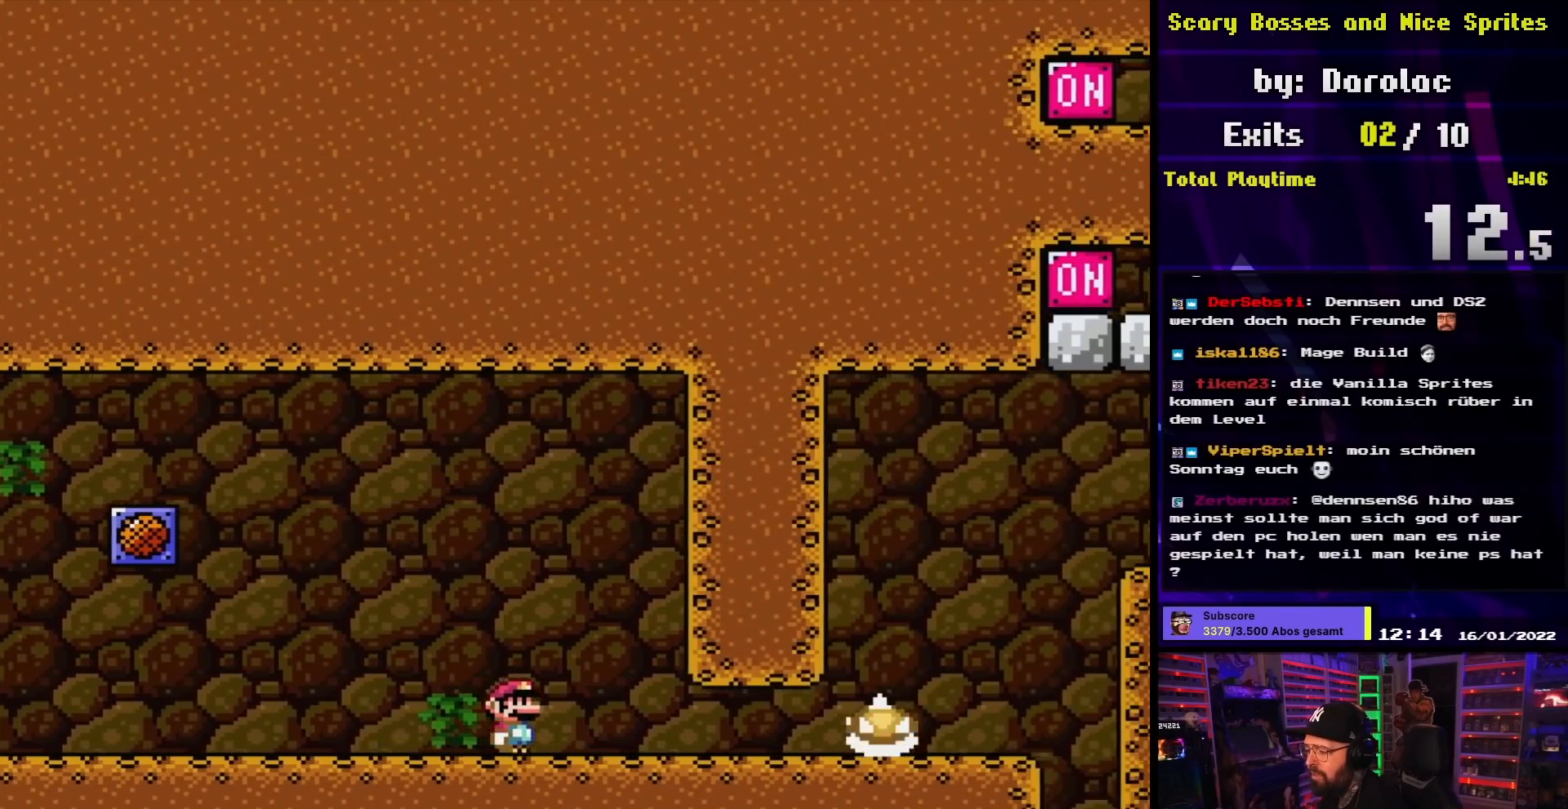
{"buttons": ["B", "Y", "DPAD_RIGHT"], "events": [[133, "DPAD_UP", "down"], [150, "DPAD_LEFT", "down"], [150, "DPAD_RIGHT", "up"], [167, "B", "down"], [200, "DPAD_UP", "up"], [267, "B", "up"], [417, "B", "down"], [467, "DPAD_UP", "down"], [500, "DPAD_LEFT", "up"], [500, "DPAD_RIGHT", "down"], [500, "DPAD_UP", "up"]]}
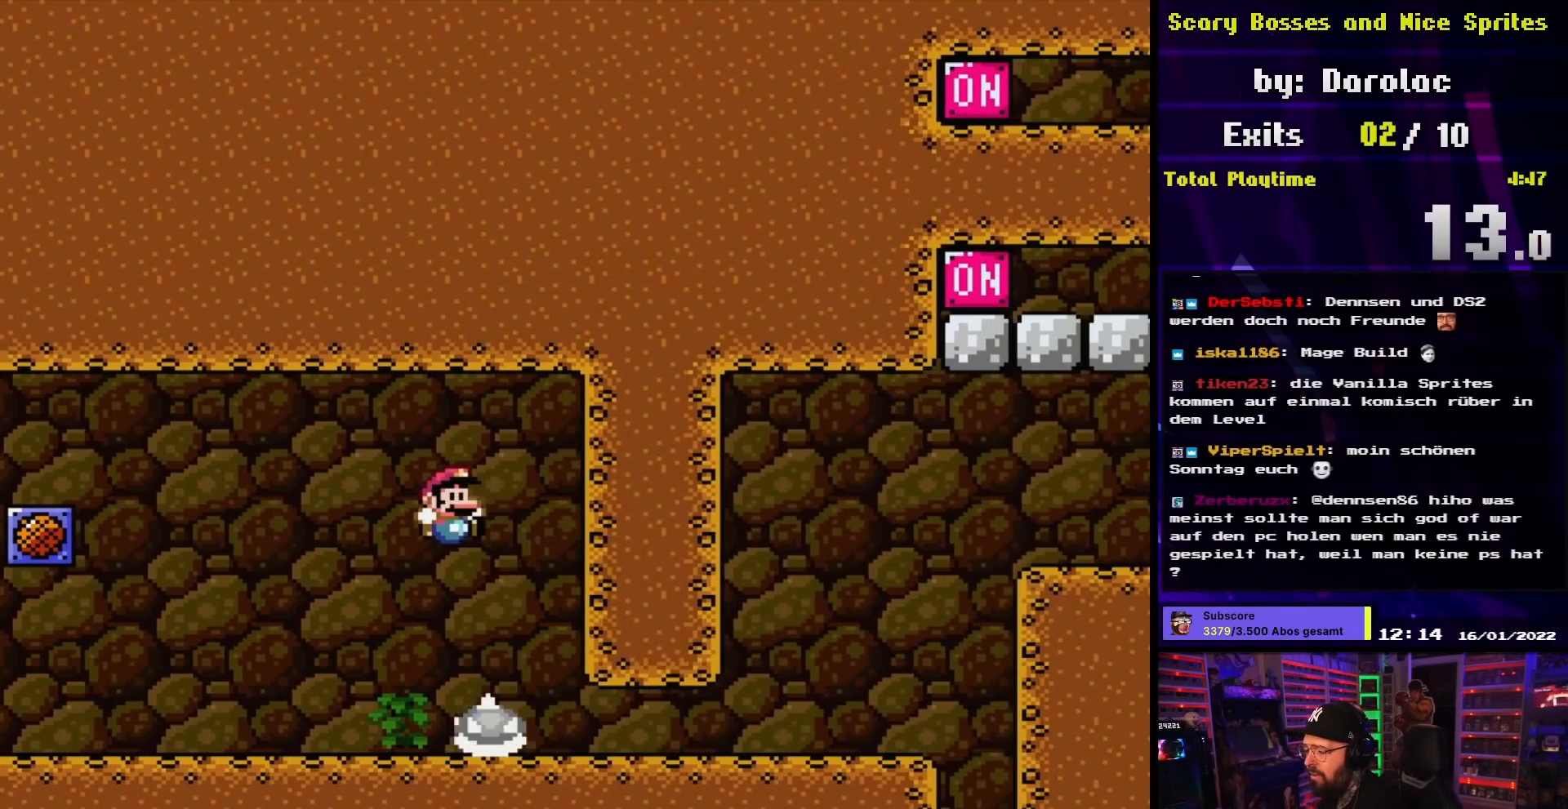
{"buttons": ["DPAD_RIGHT"], "events": [[350, "B", "up"], [350, "DPAD_RIGHT", "up"], [467, "DPAD_RIGHT", "down"], [467, "Y", "up"]]}
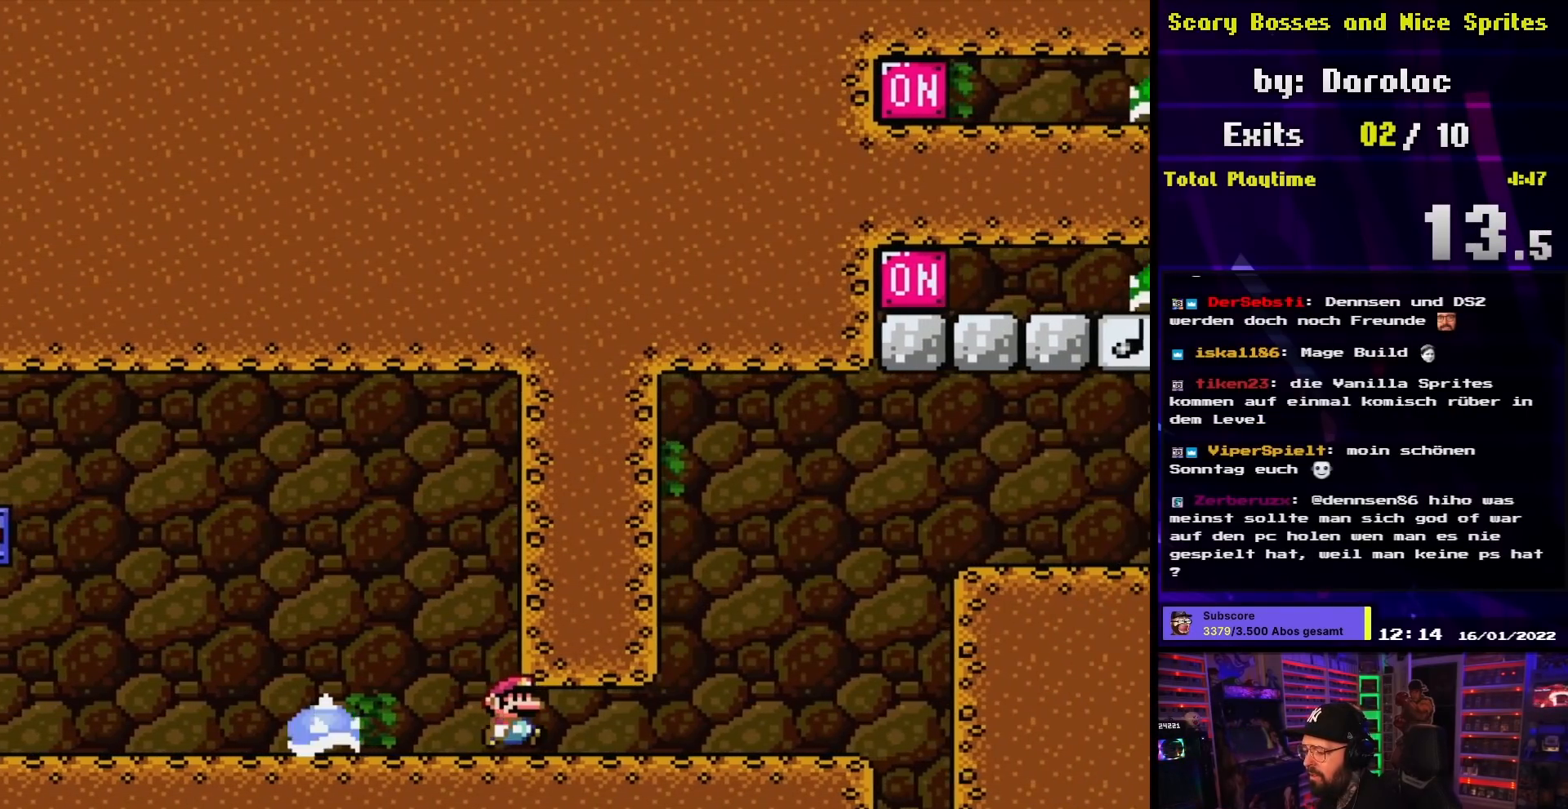
{"buttons": ["A", "X", "DPAD_RIGHT"], "events": [[17, "X", "down"], [433, "A", "down"]]}
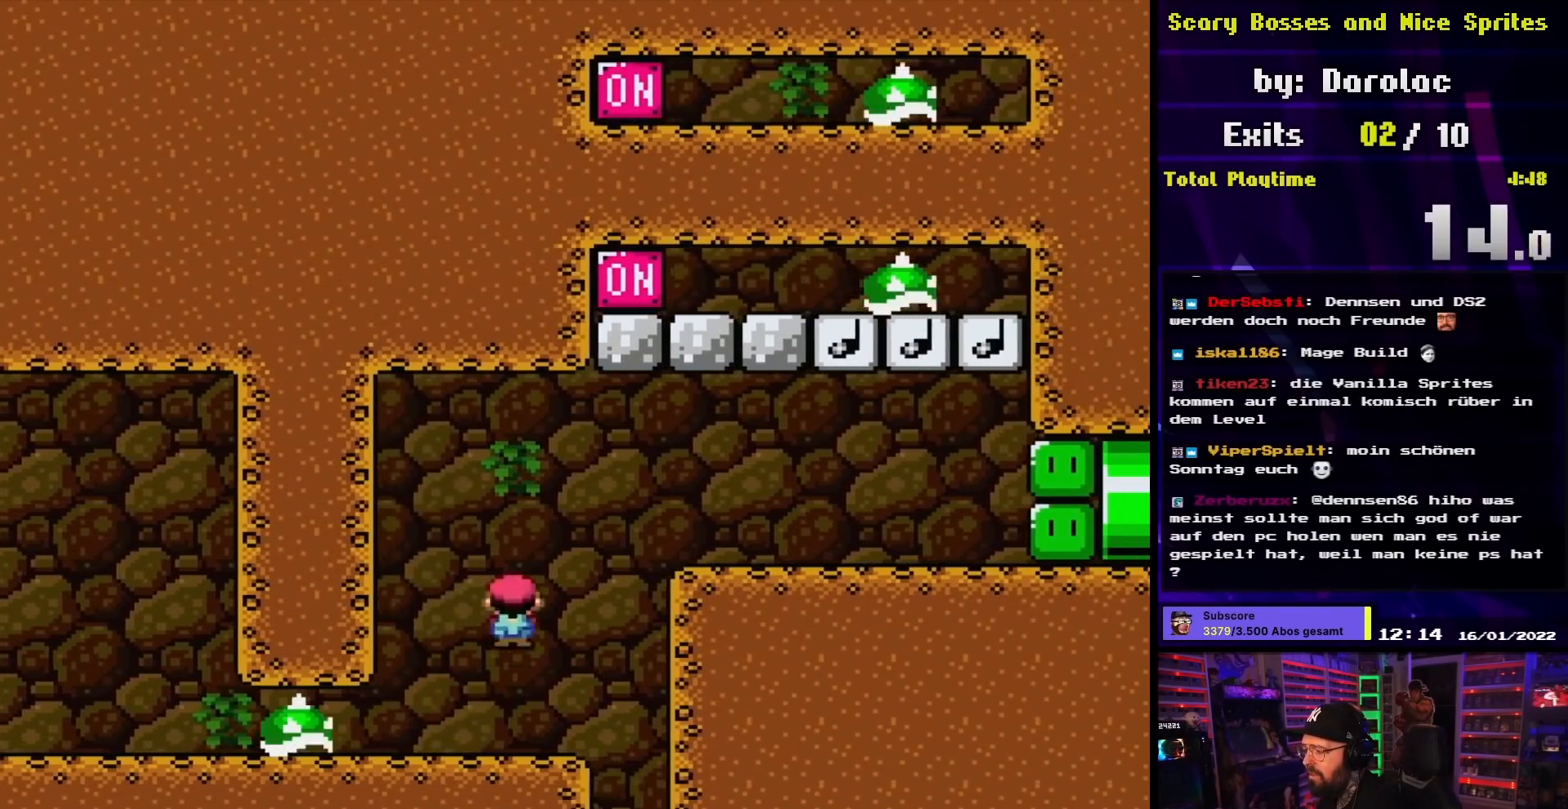
{"buttons": ["Y", "DPAD_RIGHT"], "events": [[100, "A", "up"], [367, "X", "up"], [367, "Y", "down"]]}
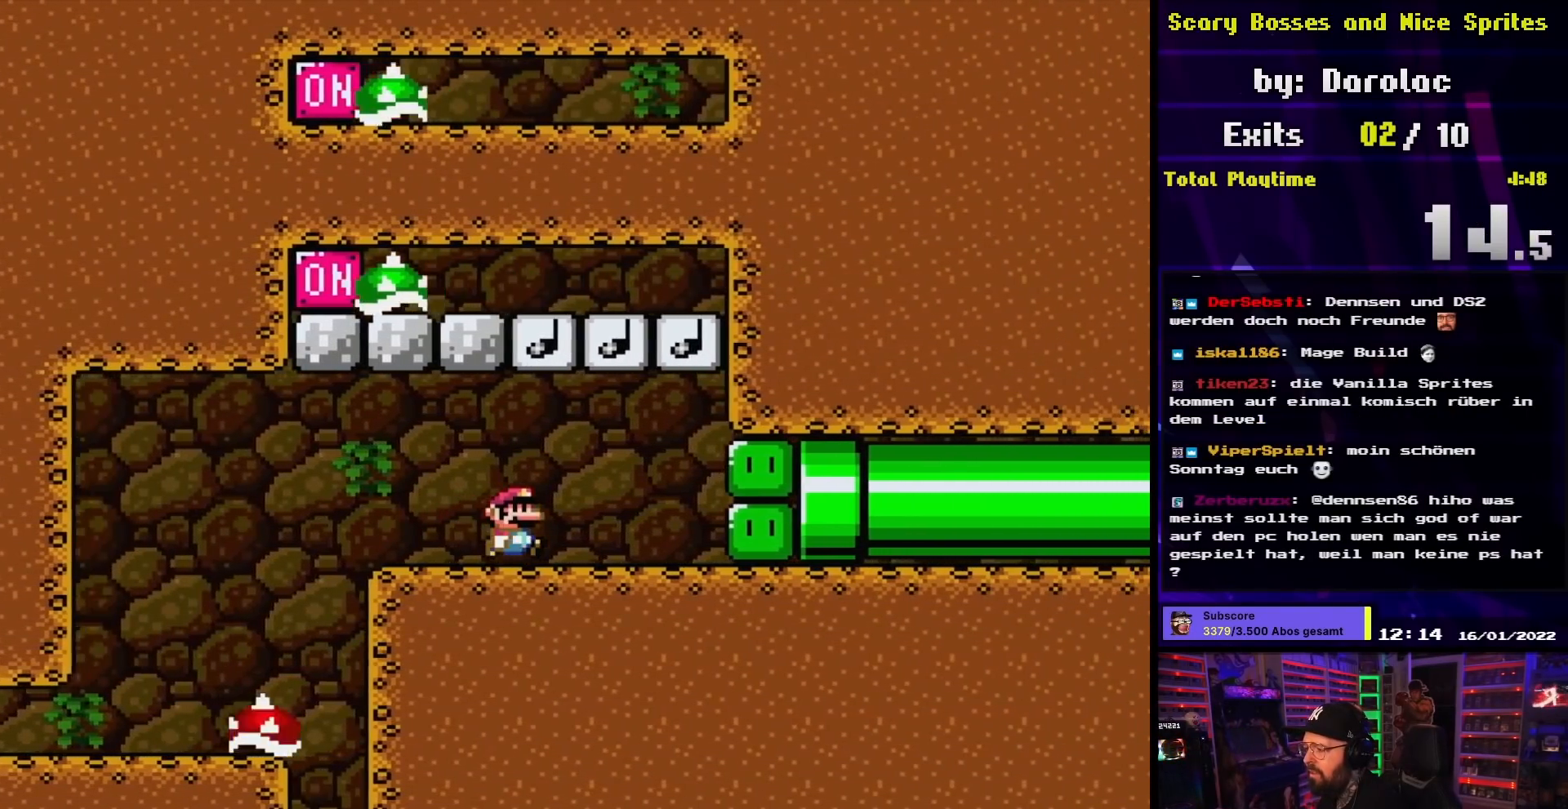
{"buttons": ["Y"], "events": [[150, "DPAD_UP", "down"], [167, "DPAD_RIGHT", "up"], [183, "DPAD_LEFT", "down"], [183, "DPAD_UP", "up"], [300, "DPAD_LEFT", "up"]]}
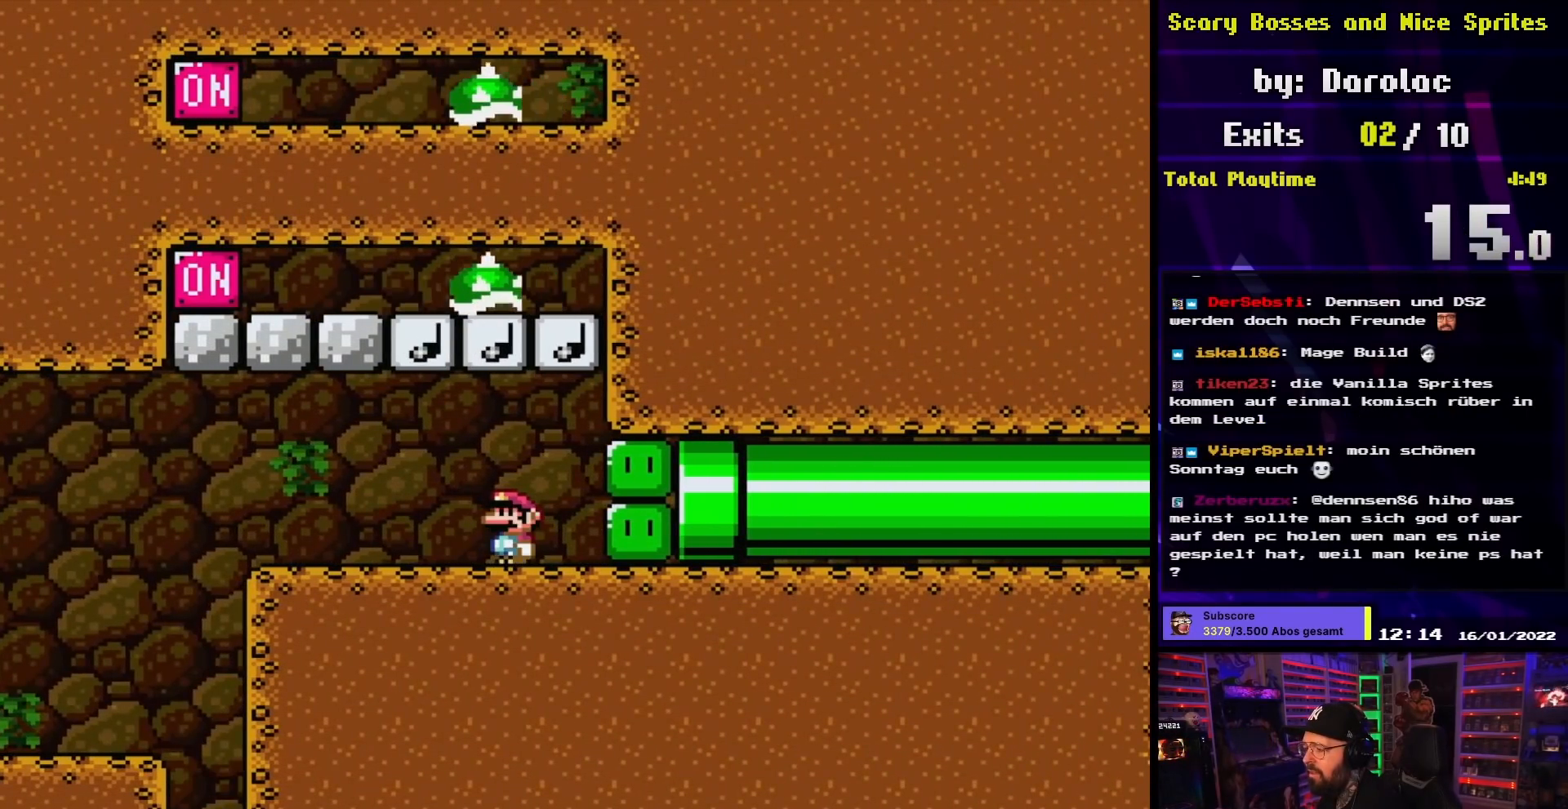
{"buttons": ["Y"], "events": []}
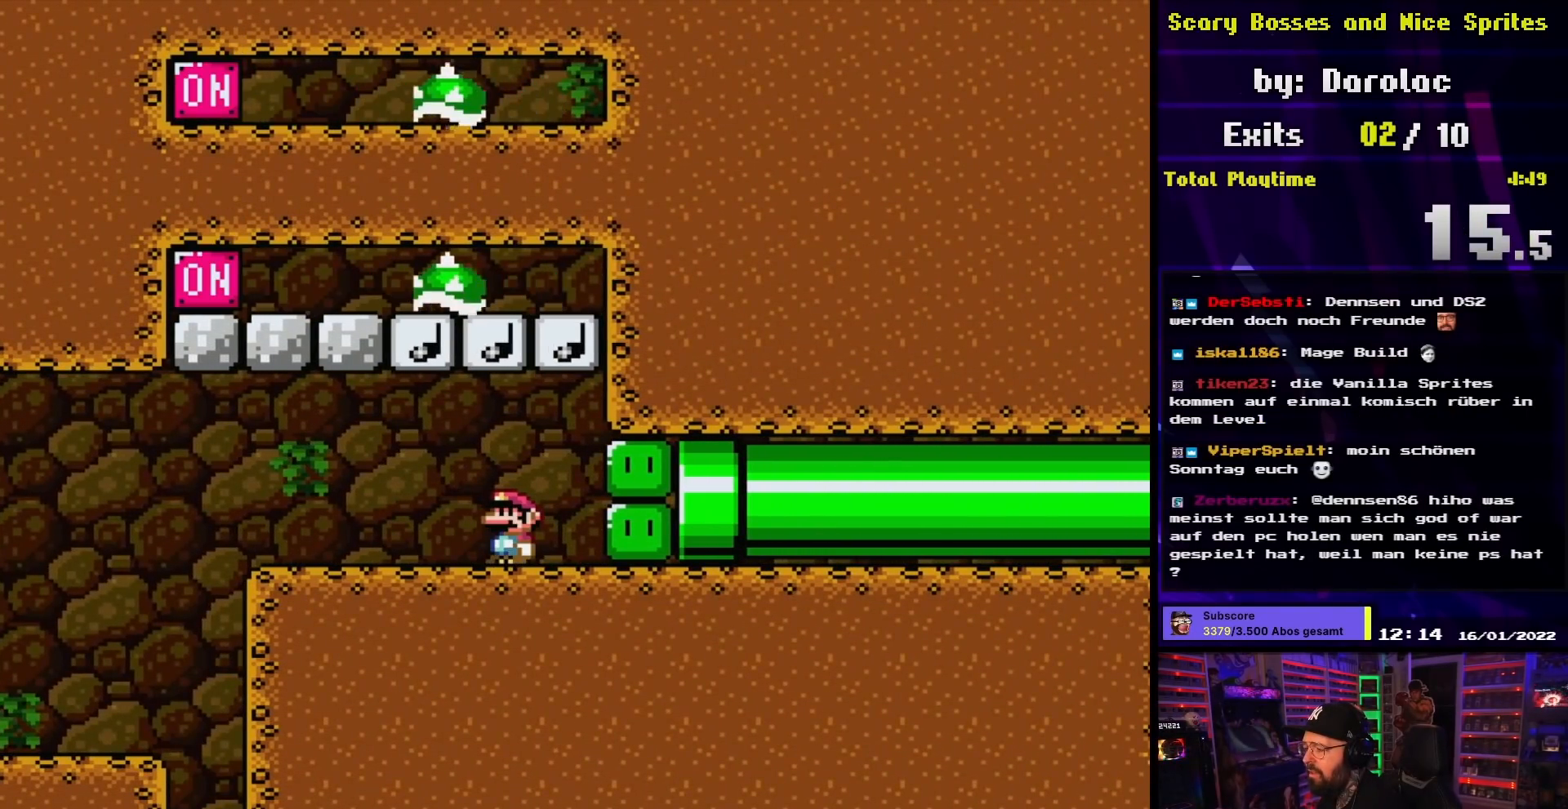
{"buttons": ["Y"], "events": []}
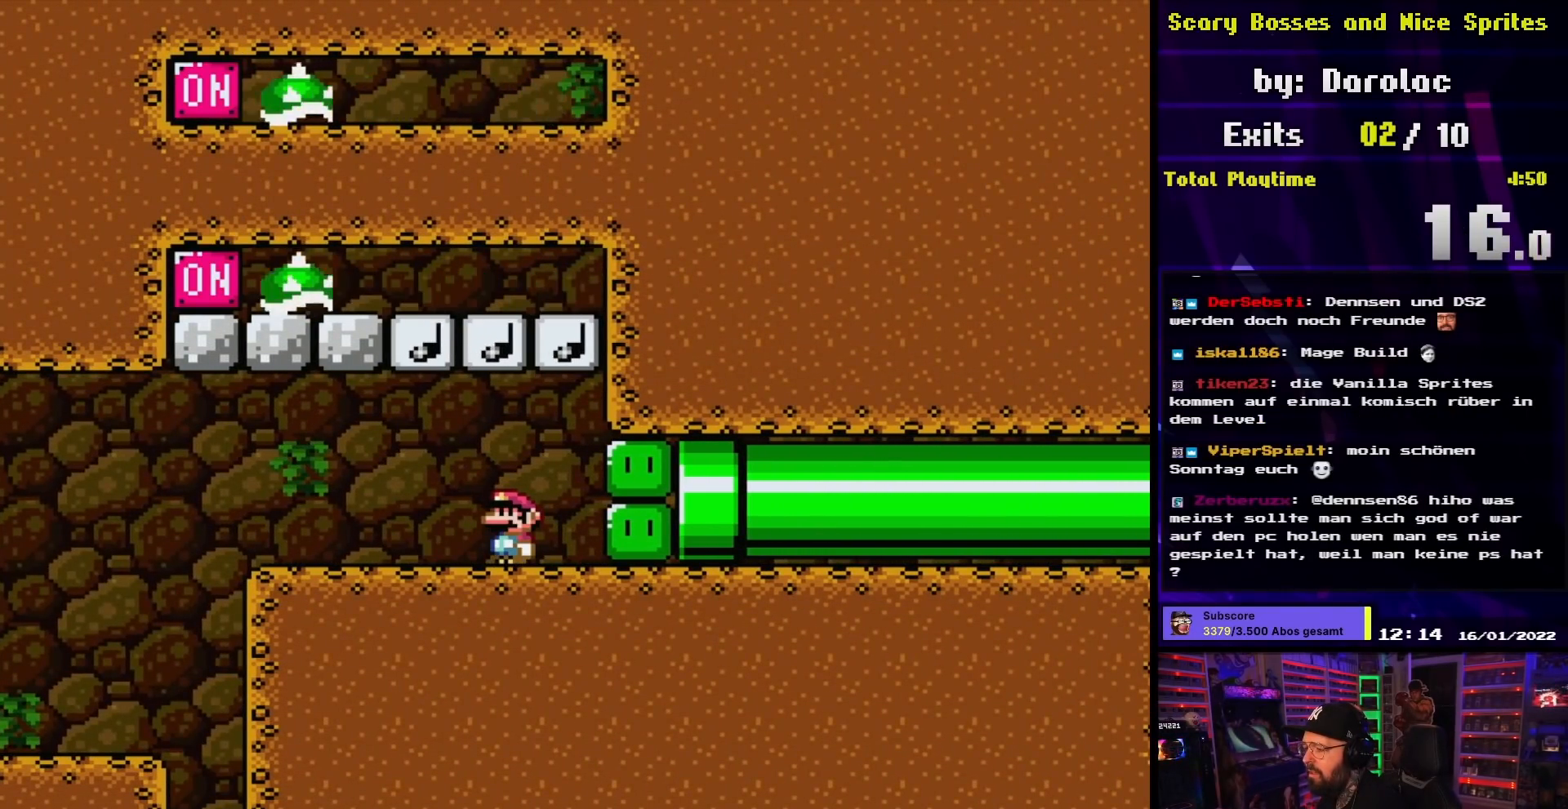
{"buttons": ["B", "Y"], "events": [[383, "B", "down"]]}
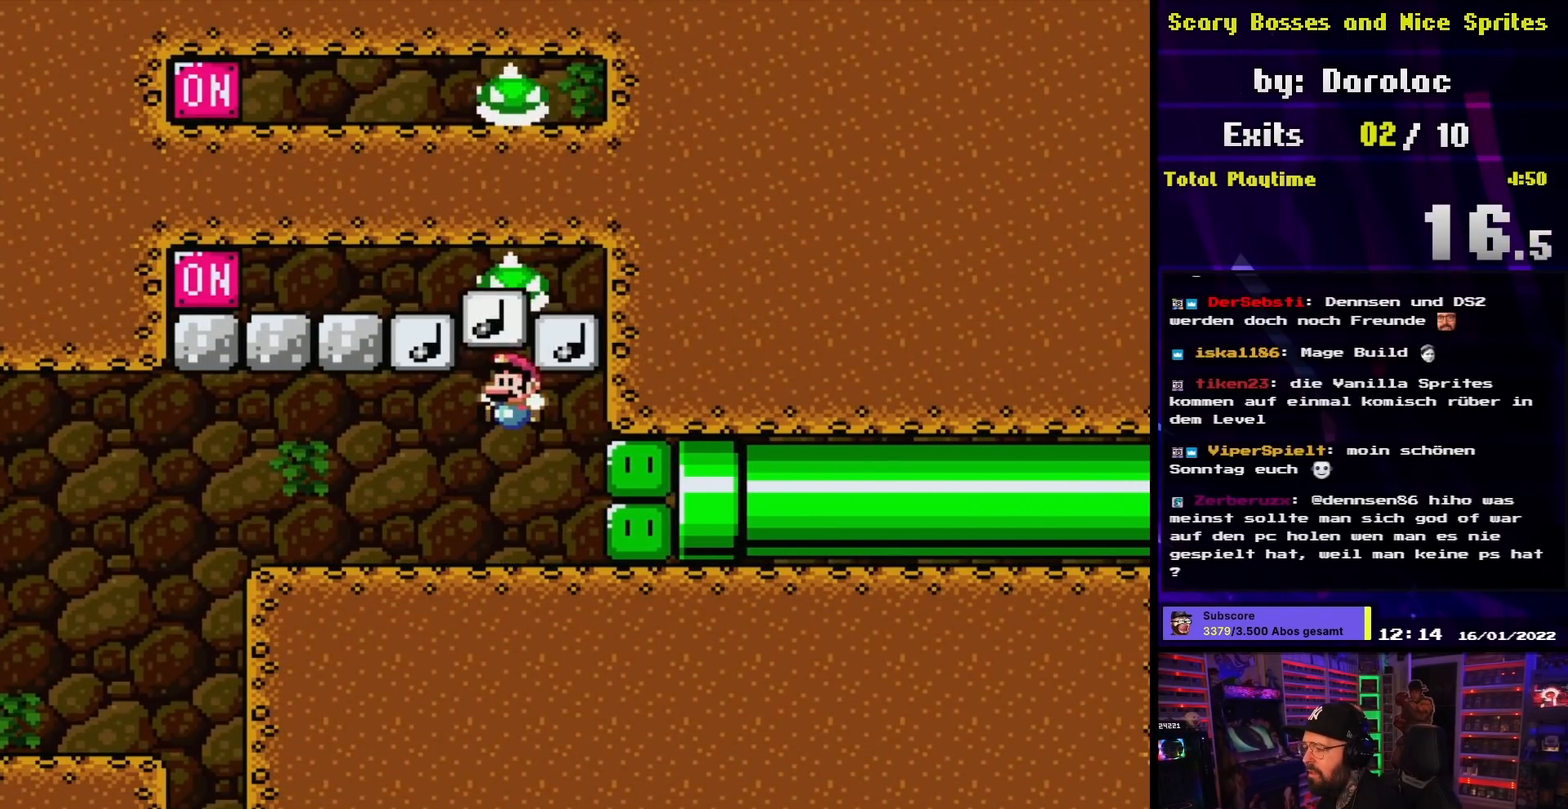
{"buttons": ["Y", "DPAD_RIGHT"], "events": [[83, "DPAD_RIGHT", "down"], [283, "B", "up"]]}
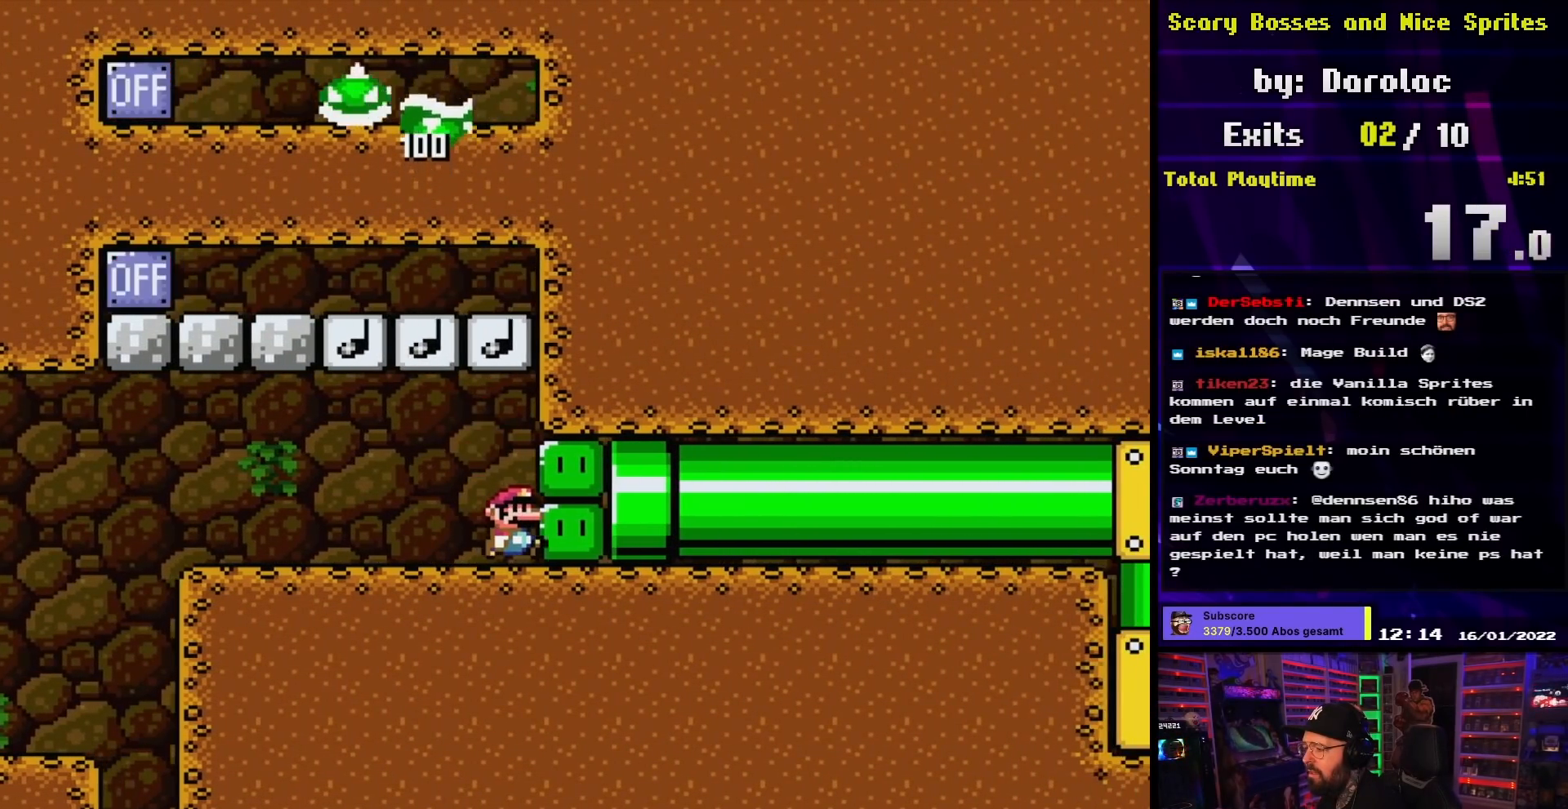
{"buttons": ["Y", "DPAD_RIGHT"], "events": [[283, "DPAD_LEFT", "down"], [283, "DPAD_RIGHT", "up"], [300, "DPAD_LEFT", "up"], [300, "DPAD_RIGHT", "down"]]}
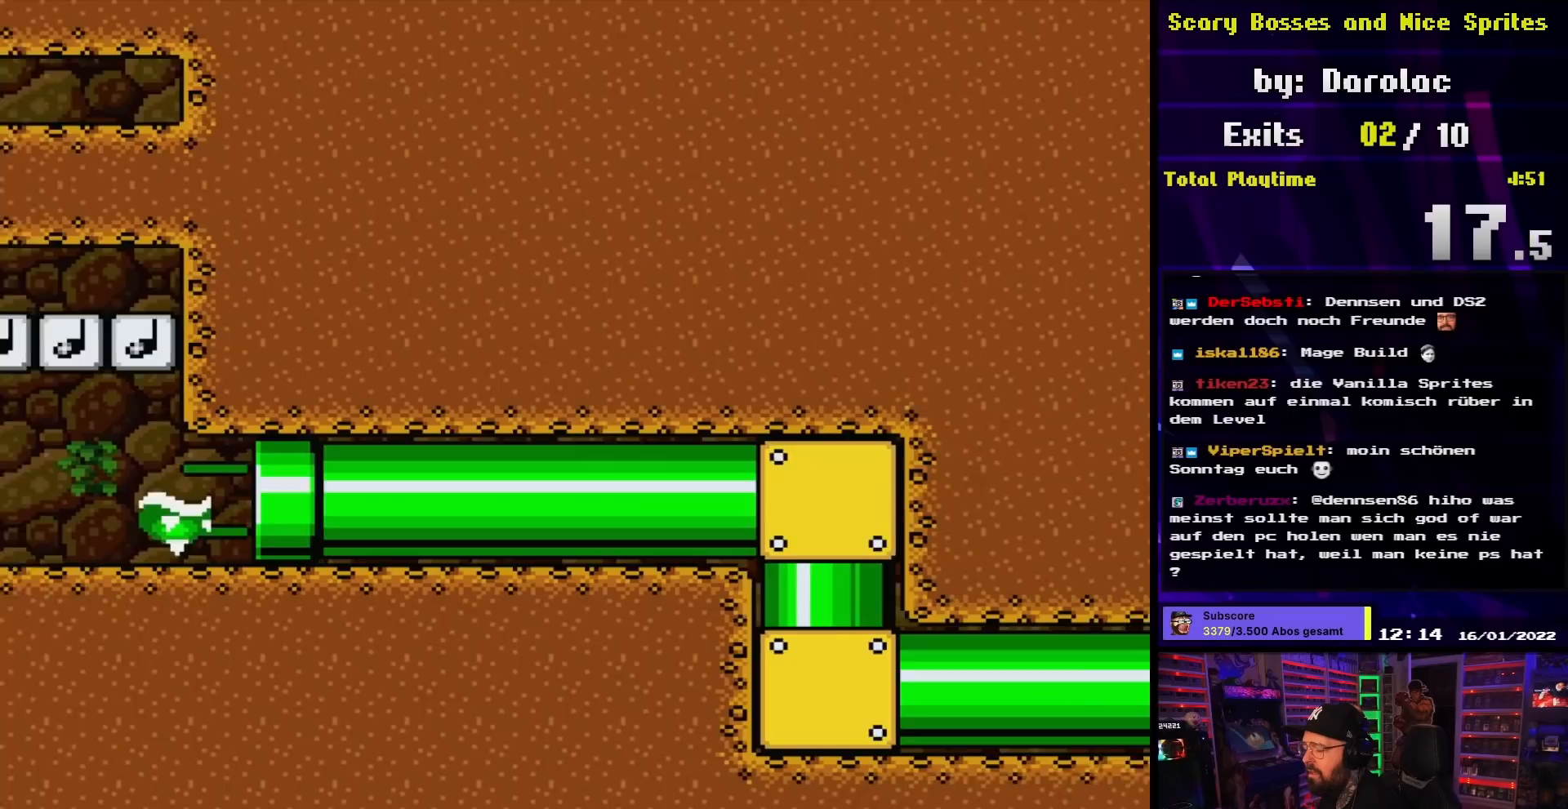
{"buttons": ["Y", "DPAD_RIGHT"], "events": []}
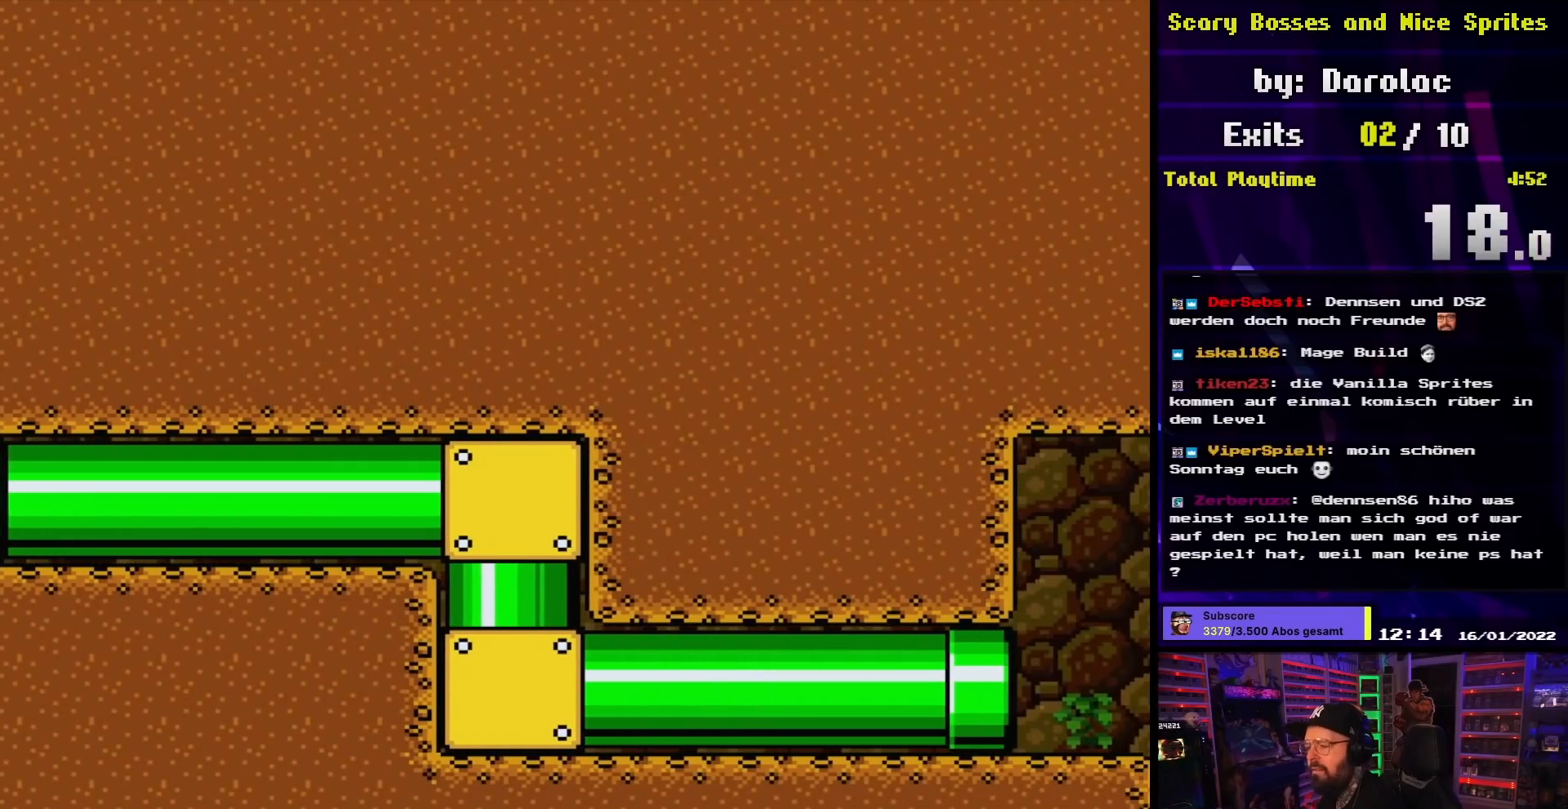
{"buttons": ["Y"], "events": [[217, "DPAD_LEFT", "down"], [217, "DPAD_RIGHT", "up"], [233, "DPAD_LEFT", "up"], [233, "DPAD_RIGHT", "down"], [300, "DPAD_RIGHT", "up"]]}
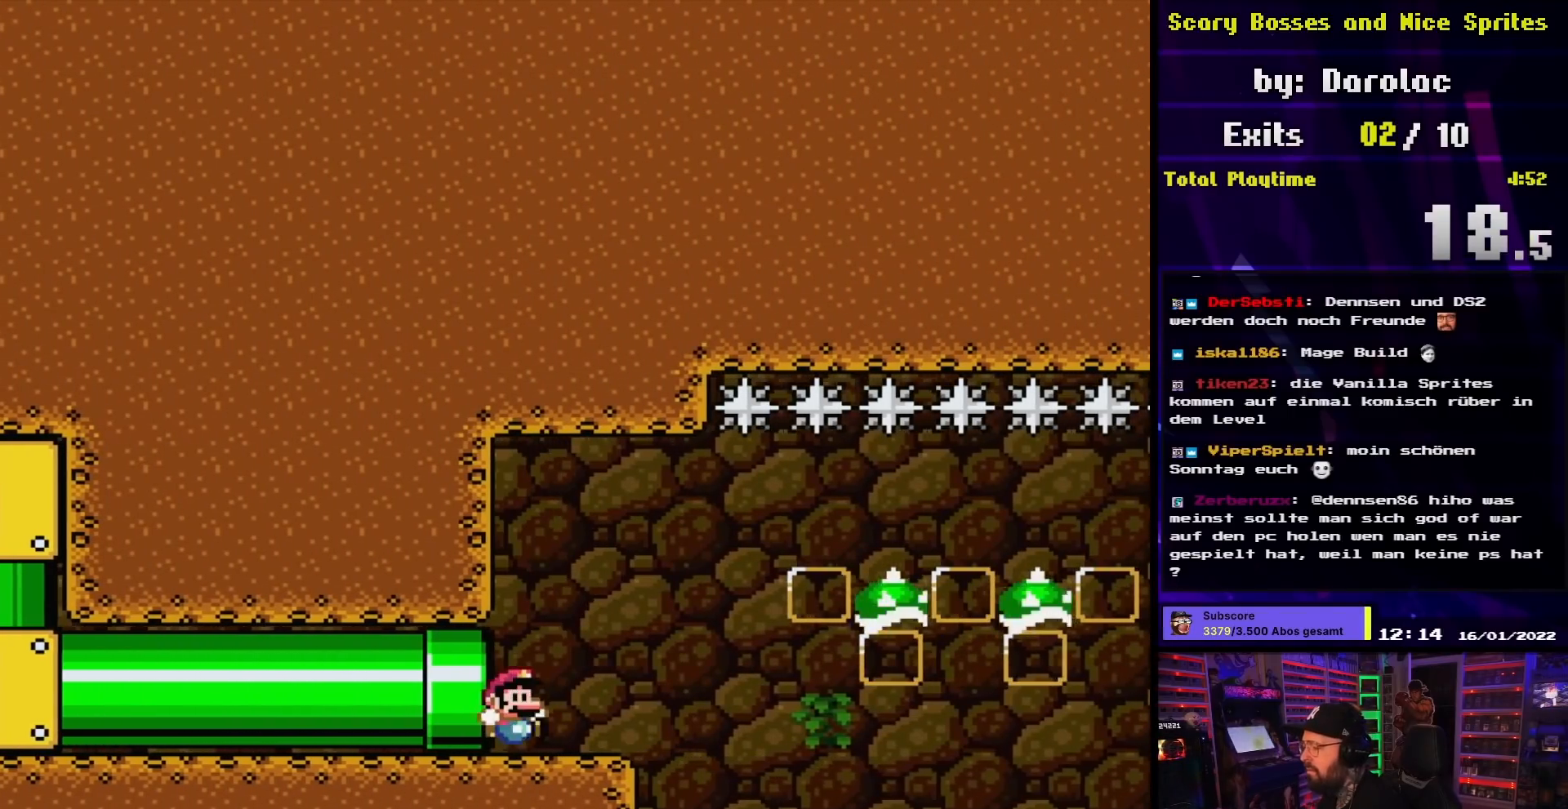
{"buttons": ["Y"], "events": []}
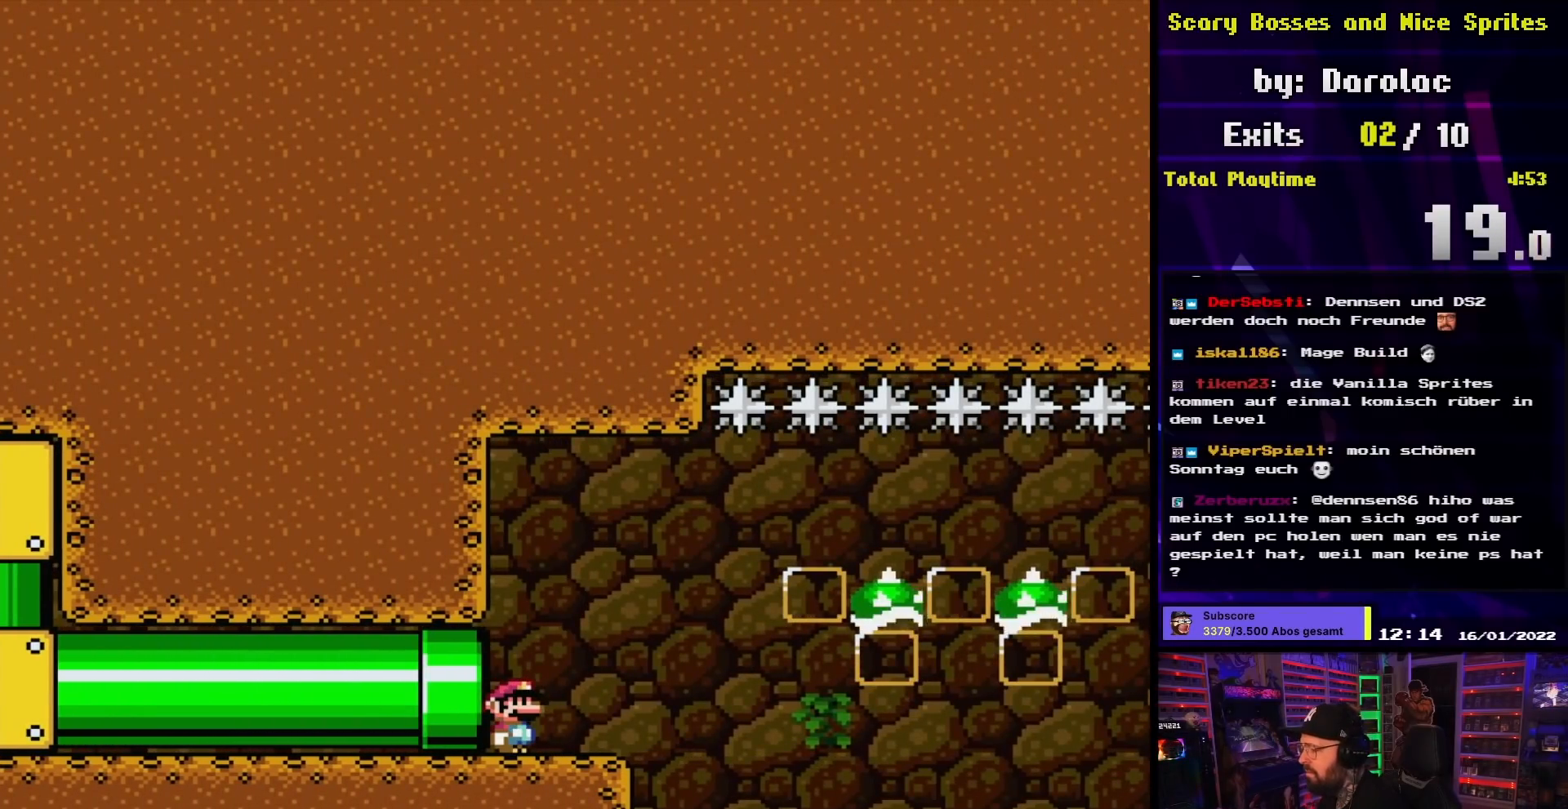
{"buttons": ["X", "DPAD_RIGHT"], "events": [[250, "Y", "up"], [267, "X", "down"], [350, "DPAD_RIGHT", "down"]]}
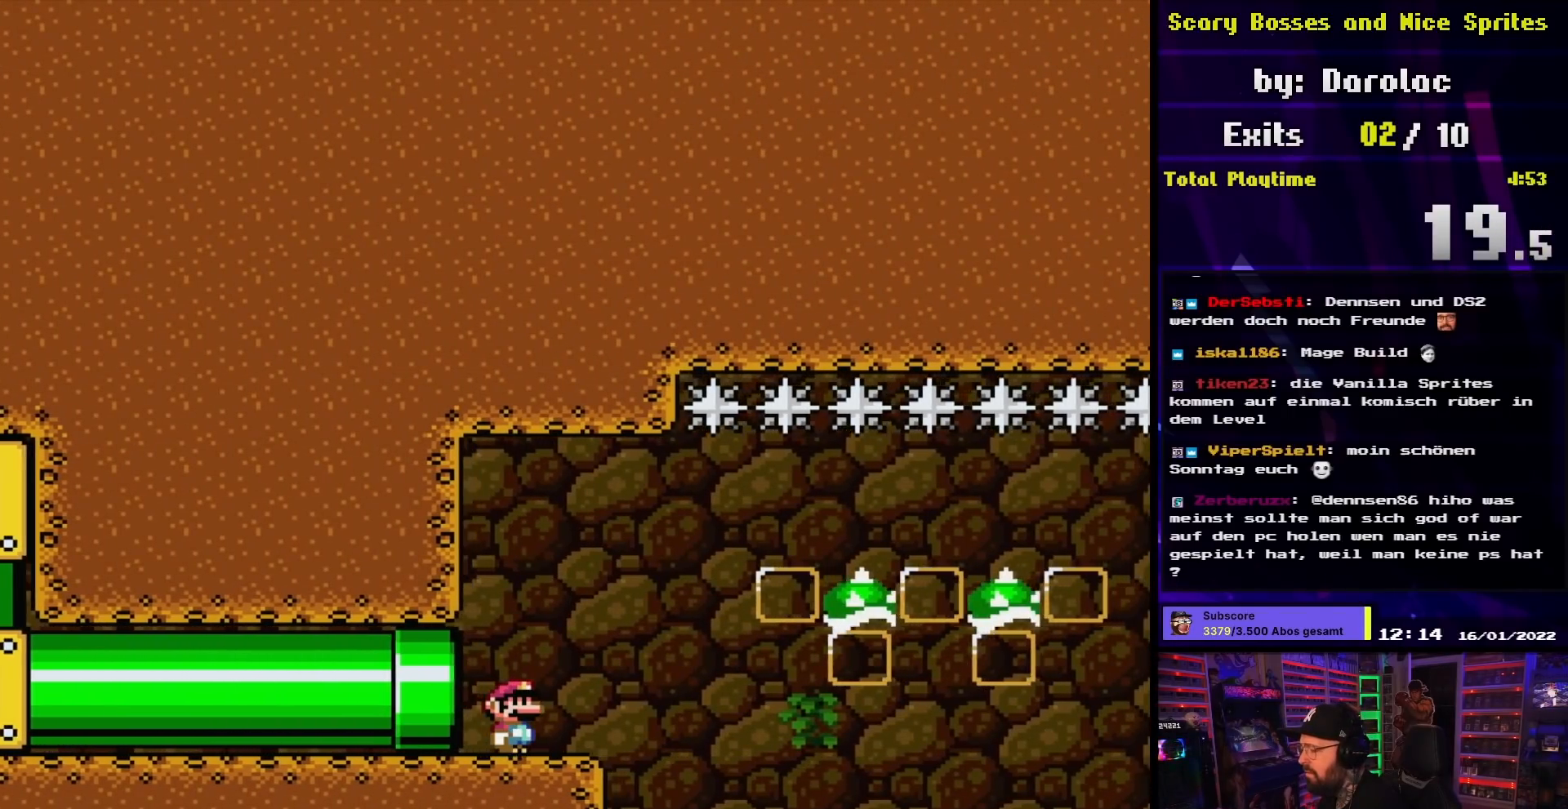
{"buttons": ["X", "DPAD_RIGHT"], "events": [[150, "A", "down"], [400, "A", "up"]]}
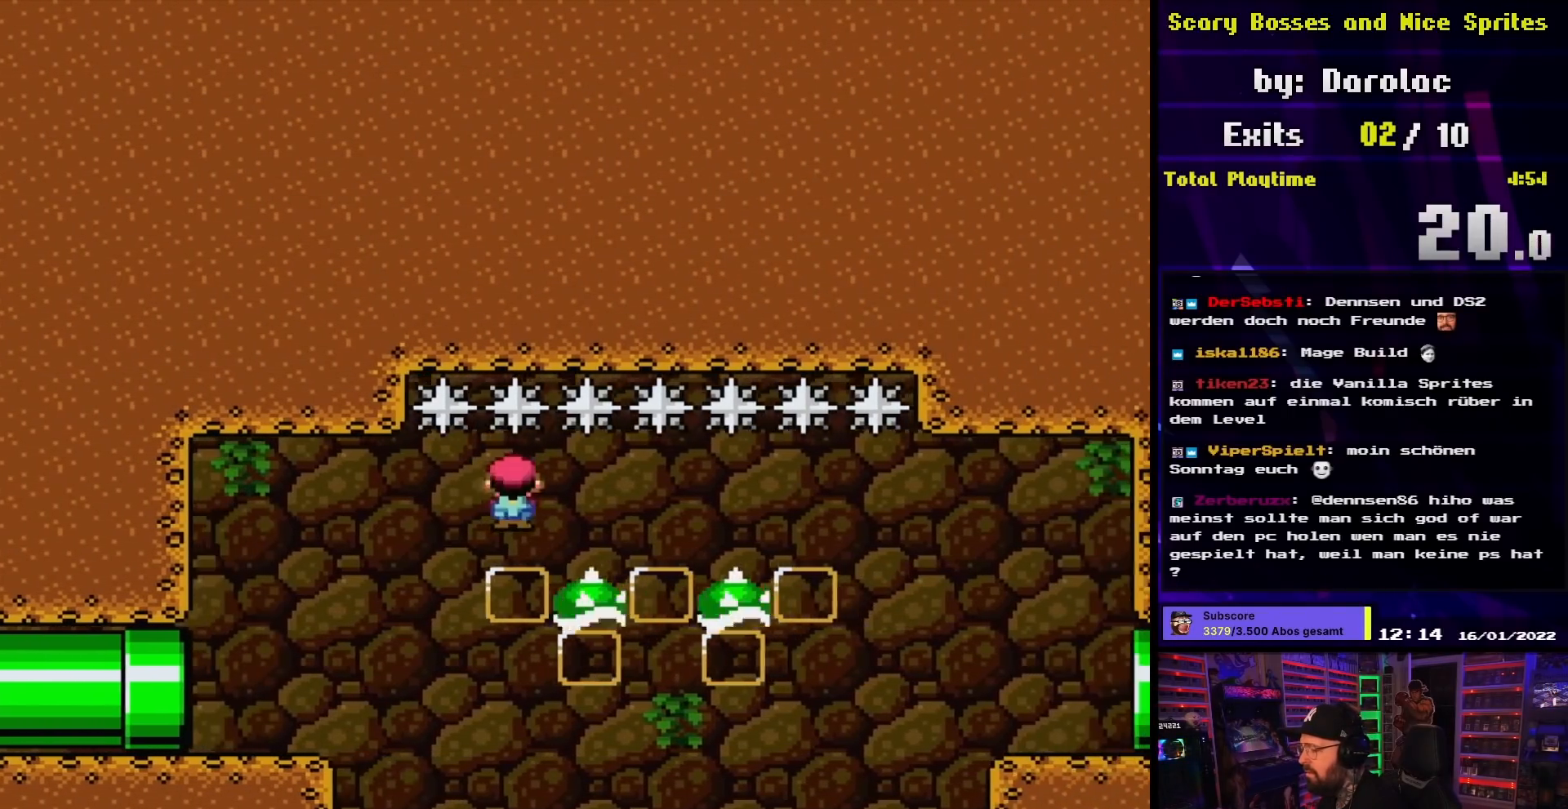
{"buttons": ["X", "DPAD_RIGHT"], "events": []}
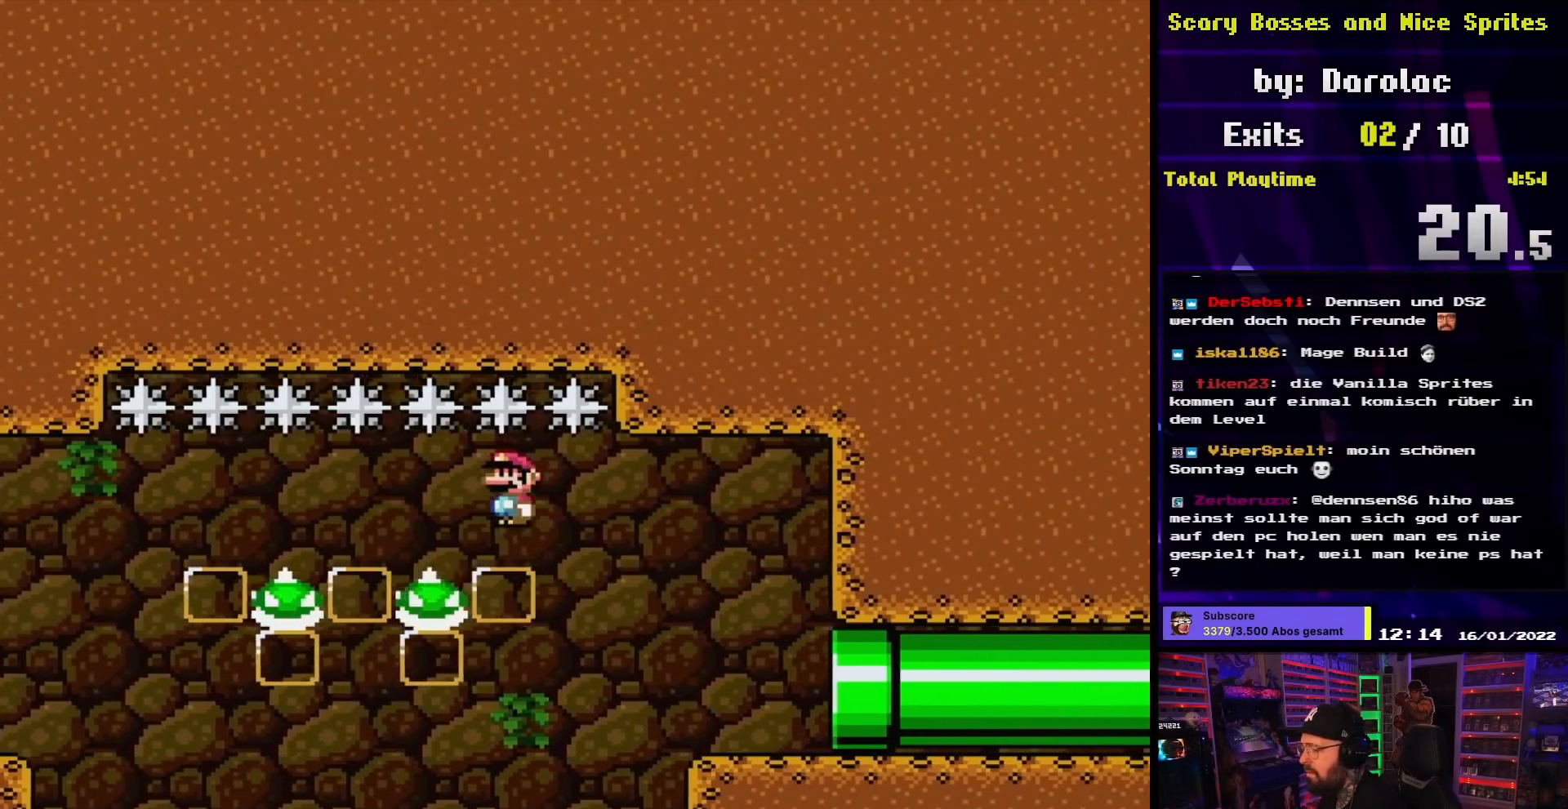
{"buttons": ["A", "X", "DPAD_RIGHT"], "events": [[83, "A", "down"]]}
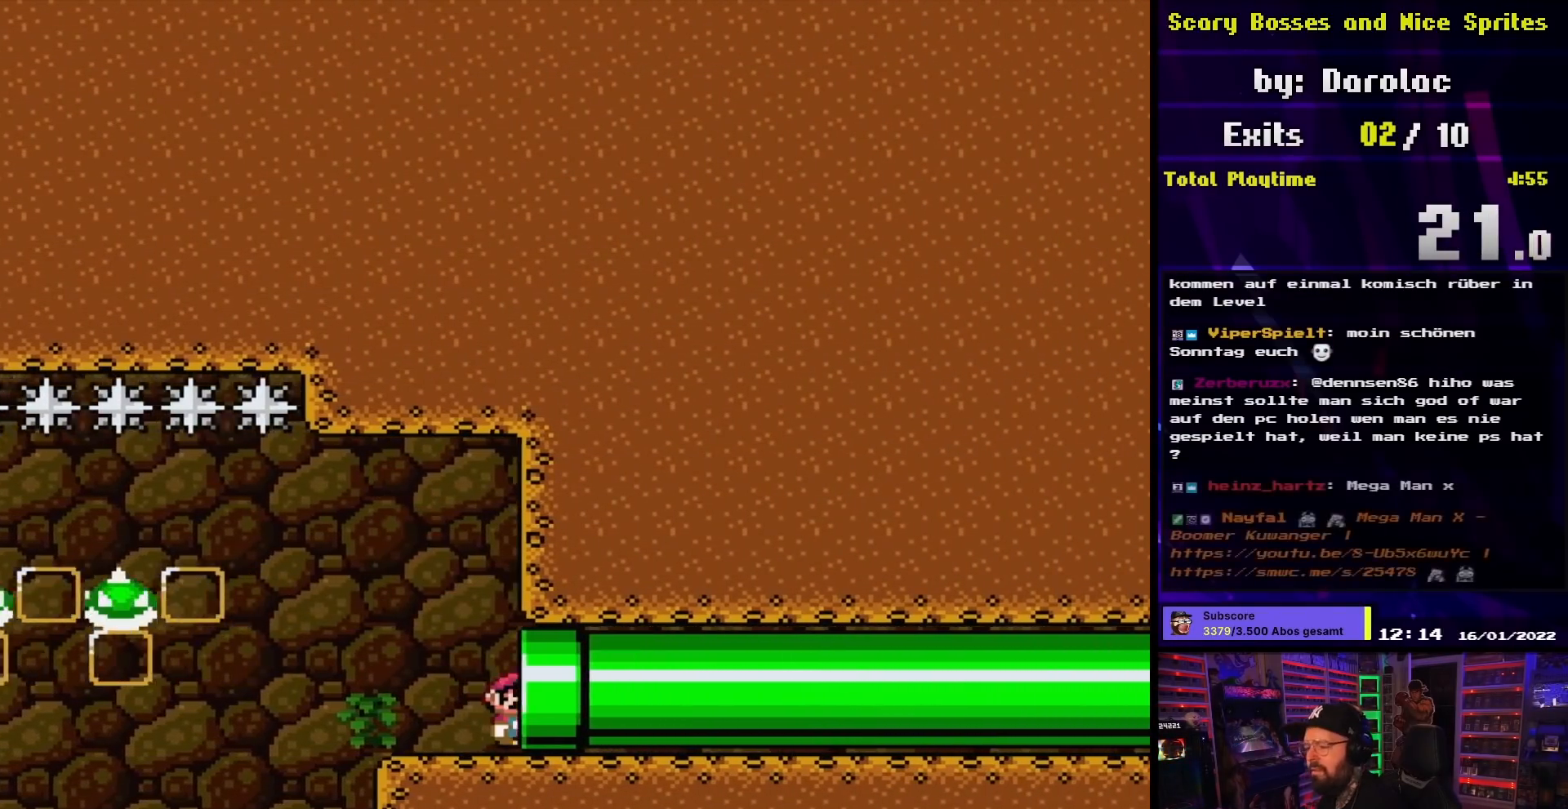
{"buttons": ["X"], "events": [[33, "A", "up"], [267, "DPAD_RIGHT", "up"]]}
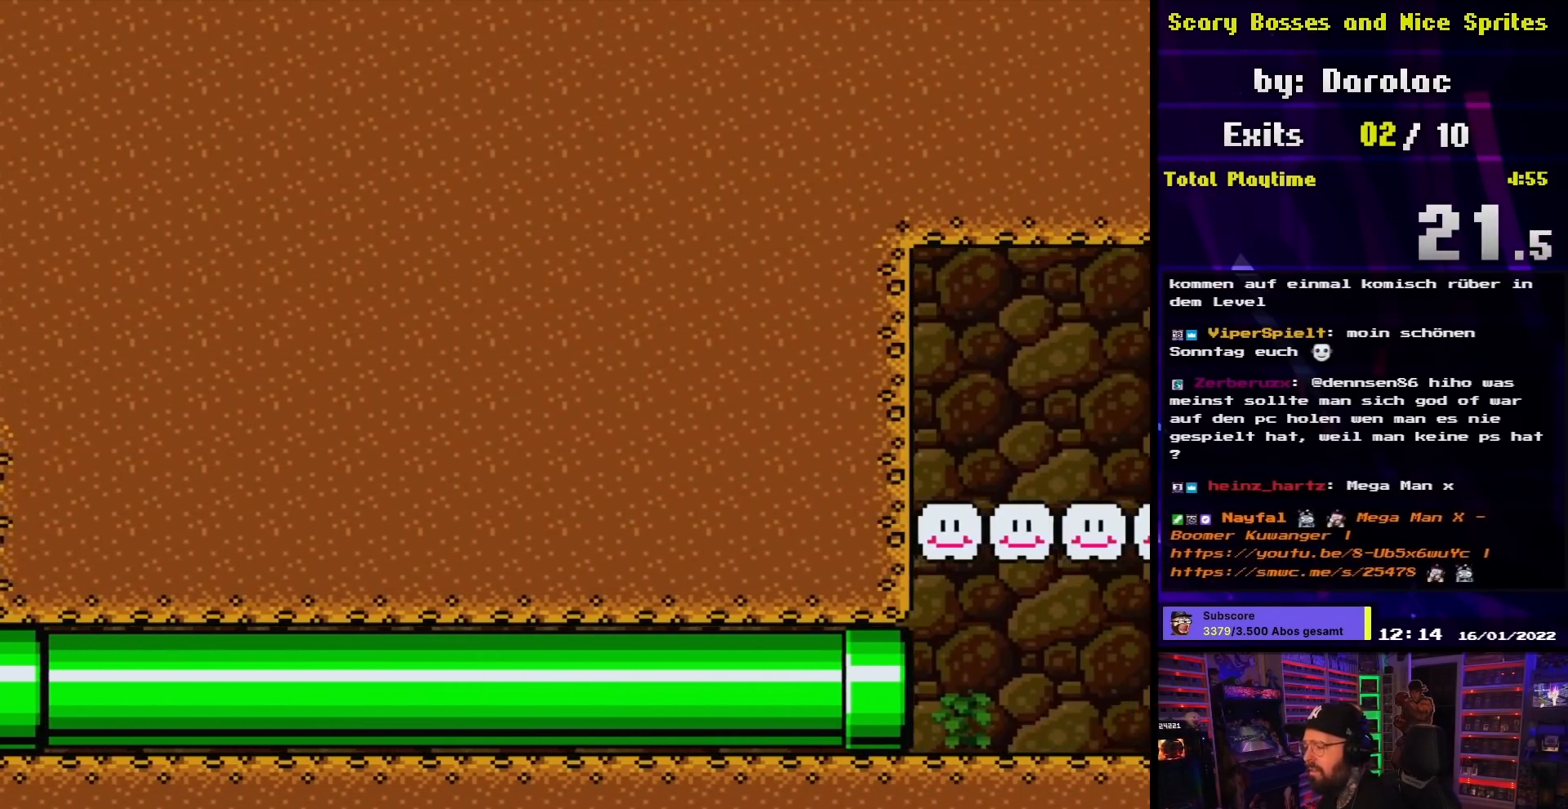
{"buttons": ["X"], "events": []}
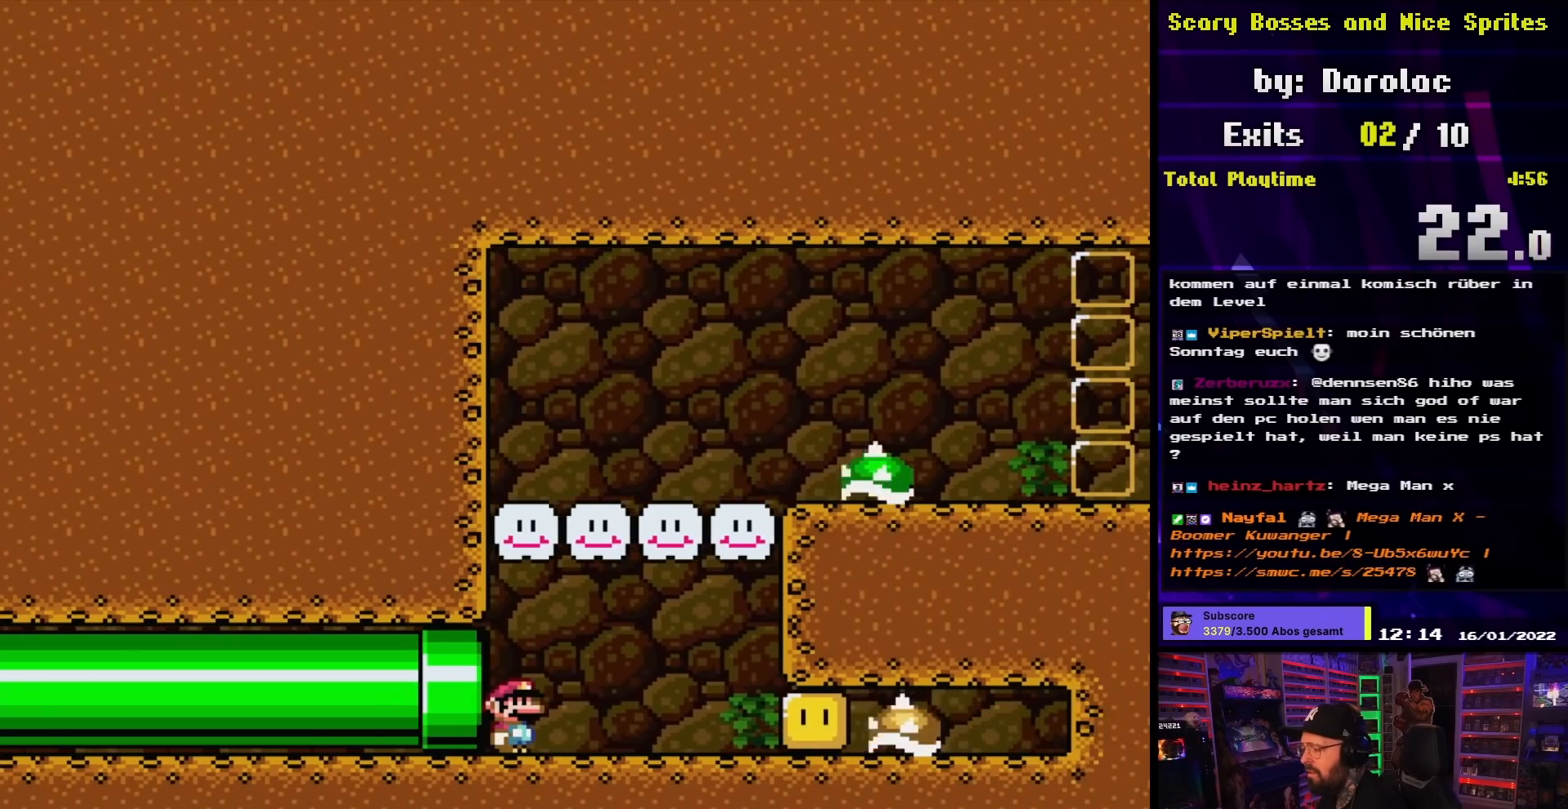
{"buttons": ["Y", "DPAD_RIGHT"], "events": [[450, "DPAD_RIGHT", "down"], [483, "X", "up"], [483, "Y", "down"]]}
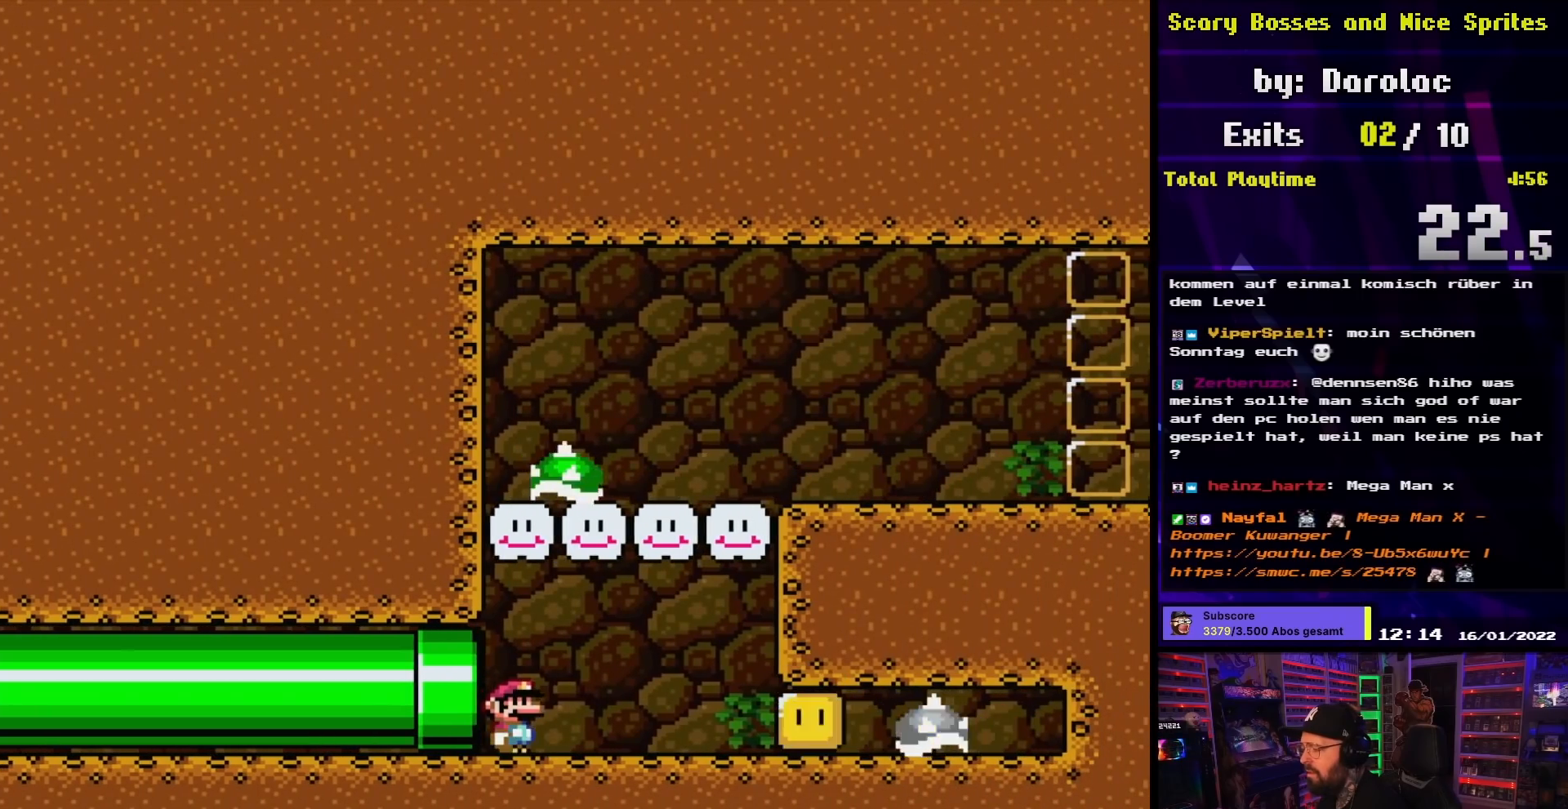
{"buttons": ["B", "Y", "DPAD_RIGHT"], "events": [[250, "B", "down"], [267, "DPAD_RIGHT", "up"], [267, "DPAD_UP", "down"], [283, "DPAD_LEFT", "down"], [283, "DPAD_UP", "up"], [433, "DPAD_LEFT", "up"], [467, "DPAD_RIGHT", "down"]]}
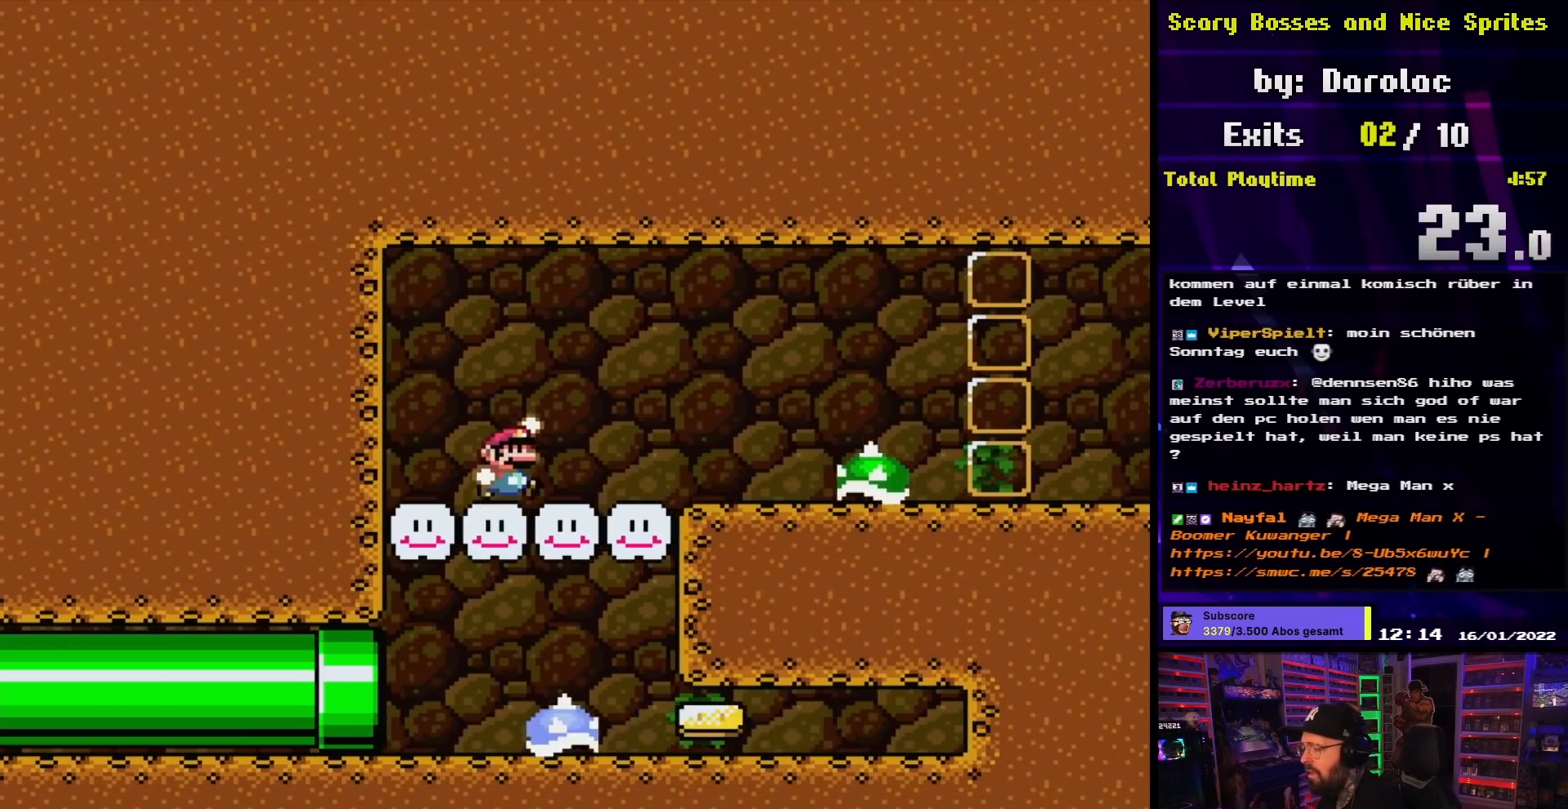
{"buttons": ["X", "DPAD_RIGHT"], "events": [[17, "B", "up"], [33, "Y", "up"], [50, "X", "down"], [283, "A", "down"], [333, "A", "up"]]}
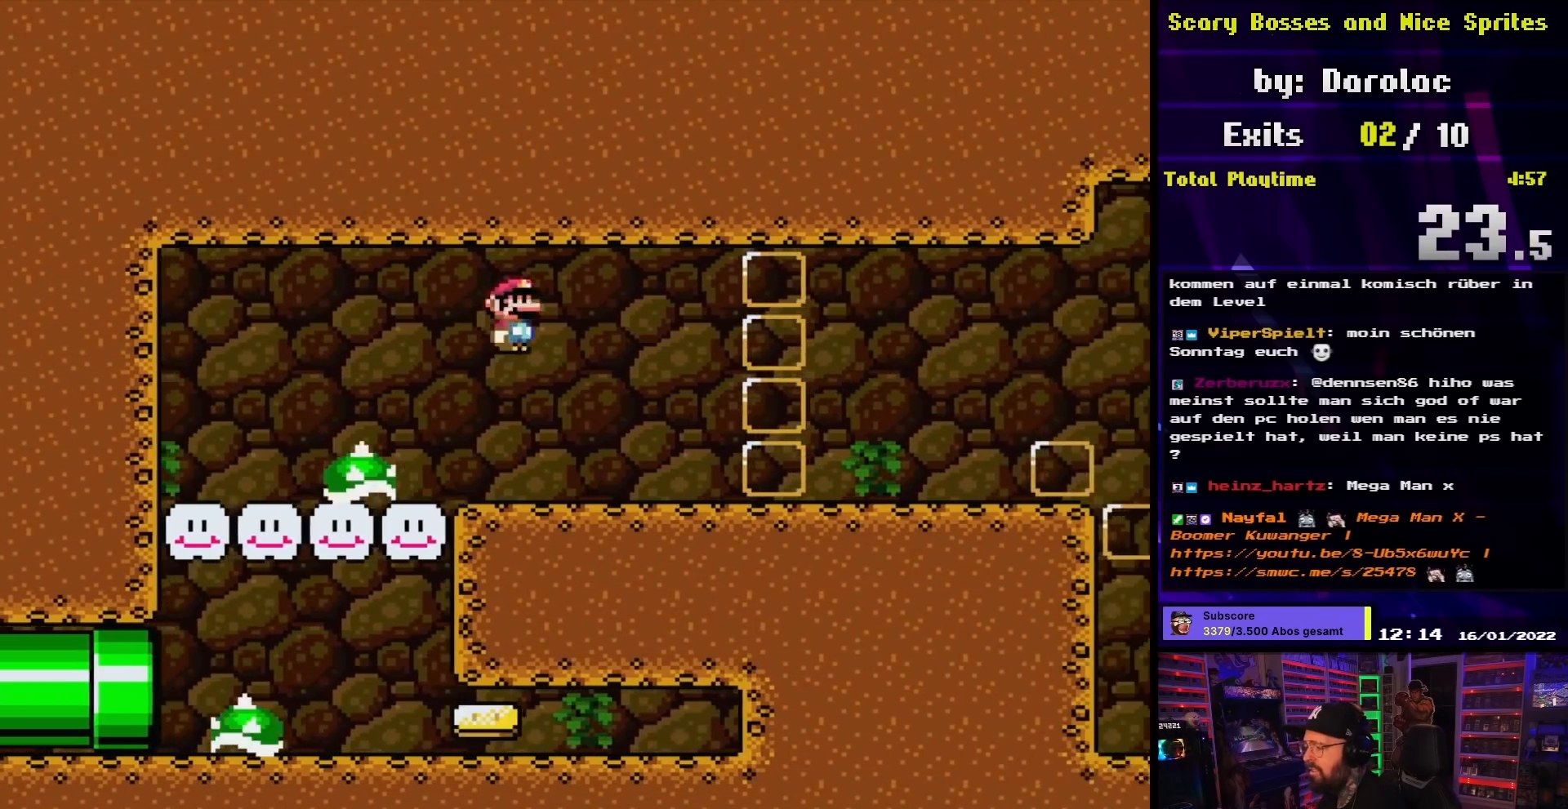
{"buttons": ["X", "DPAD_RIGHT"], "events": []}
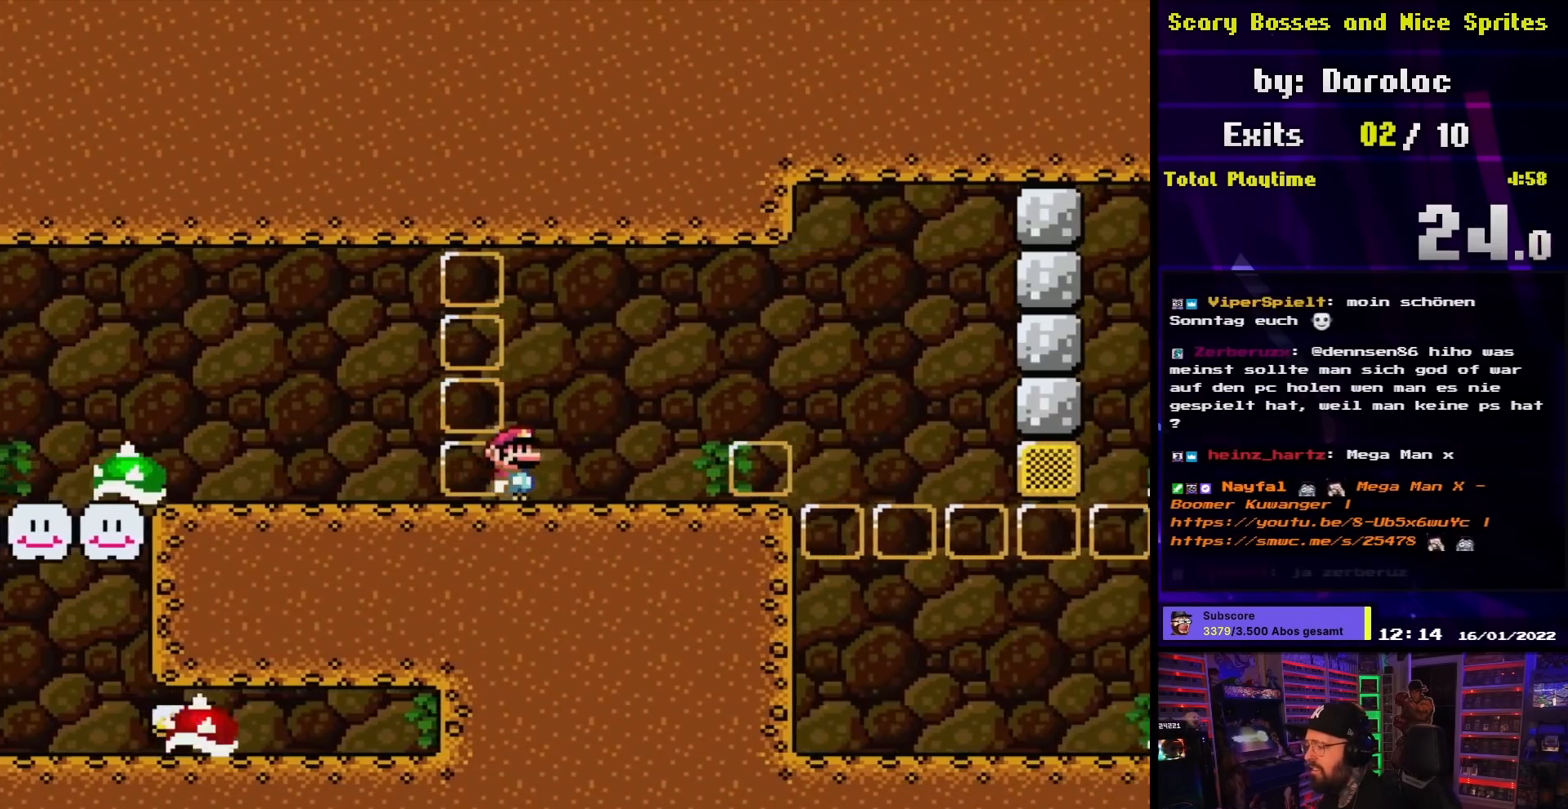
{"buttons": ["X", "DPAD_RIGHT"], "events": [[267, "DPAD_RIGHT", "up"], [267, "DPAD_UP", "down"], [283, "DPAD_LEFT", "down"], [283, "DPAD_UP", "up"], [400, "A", "down"], [450, "DPAD_LEFT", "up"], [450, "DPAD_RIGHT", "down"], [500, "A", "up"]]}
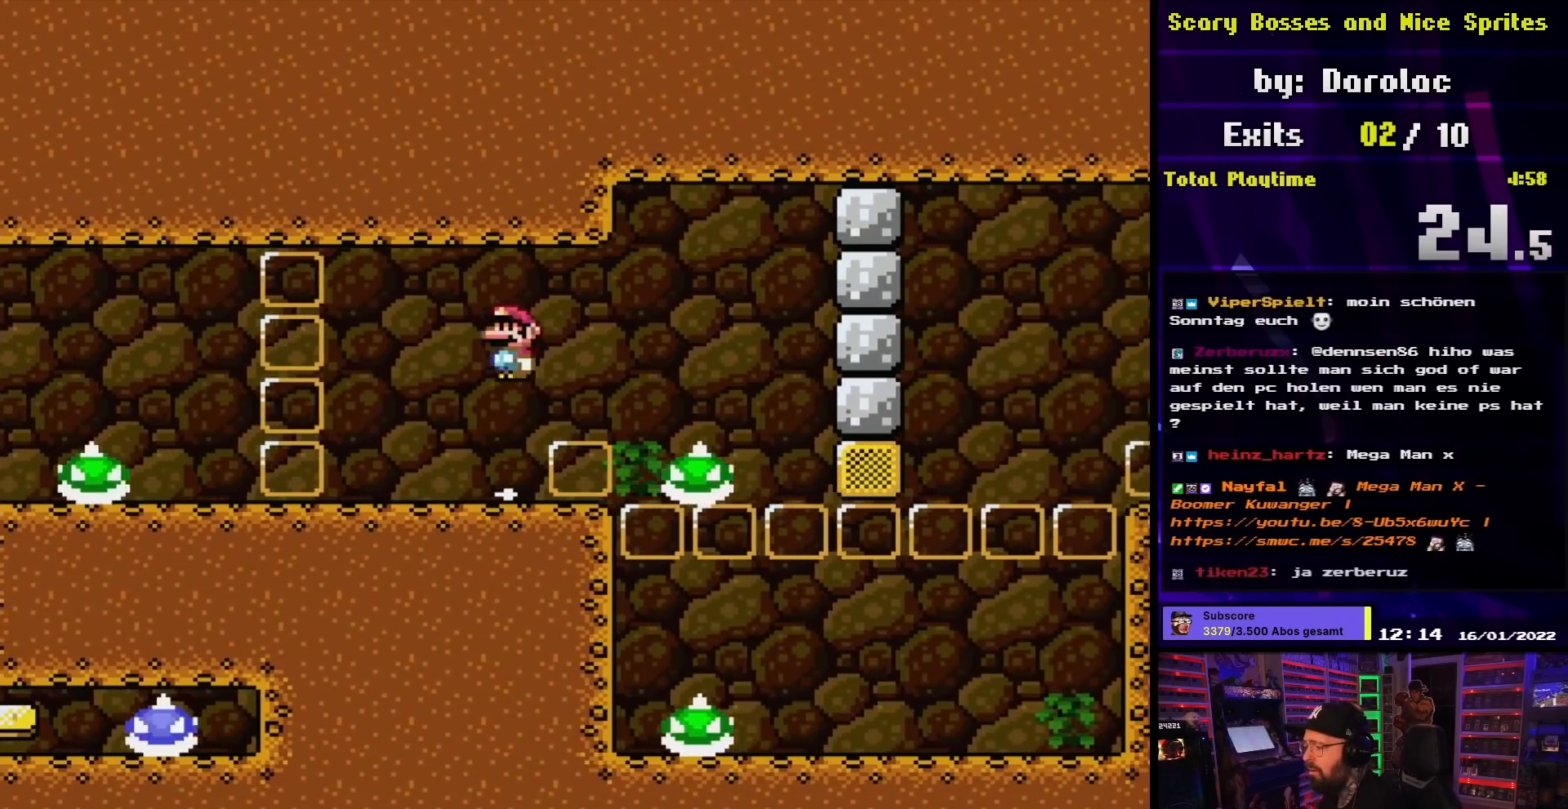
{"buttons": ["X", "DPAD_LEFT"], "events": [[150, "A", "down"], [400, "A", "up"], [417, "DPAD_LEFT", "down"], [417, "DPAD_RIGHT", "up"], [417, "DPAD_UP", "down"], [433, "DPAD_UP", "up"]]}
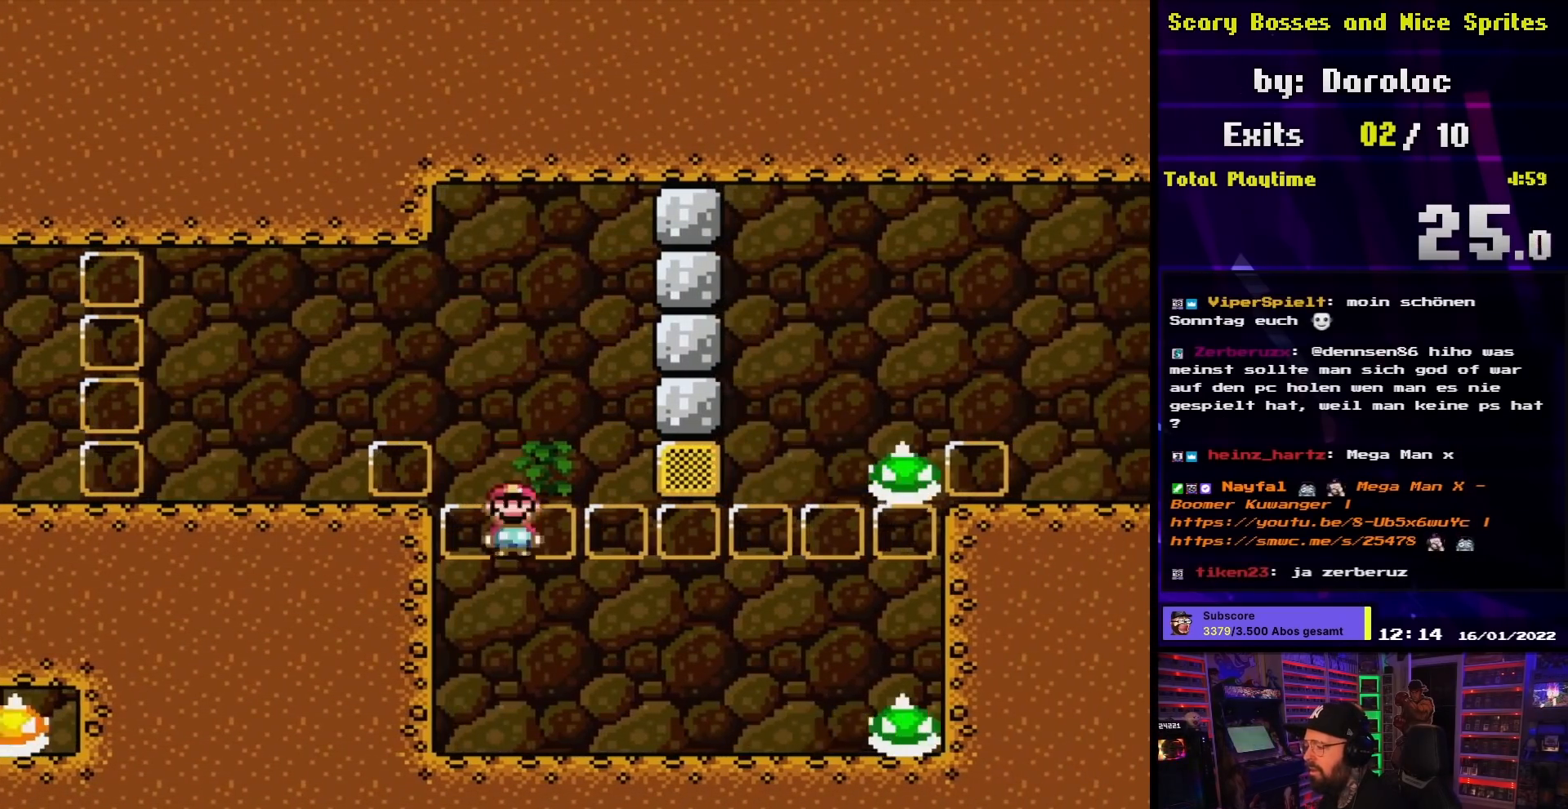
{"buttons": ["X", "DPAD_RIGHT"], "events": [[83, "DPAD_LEFT", "up"], [117, "DPAD_RIGHT", "down"], [250, "A", "down"], [317, "A", "up"]]}
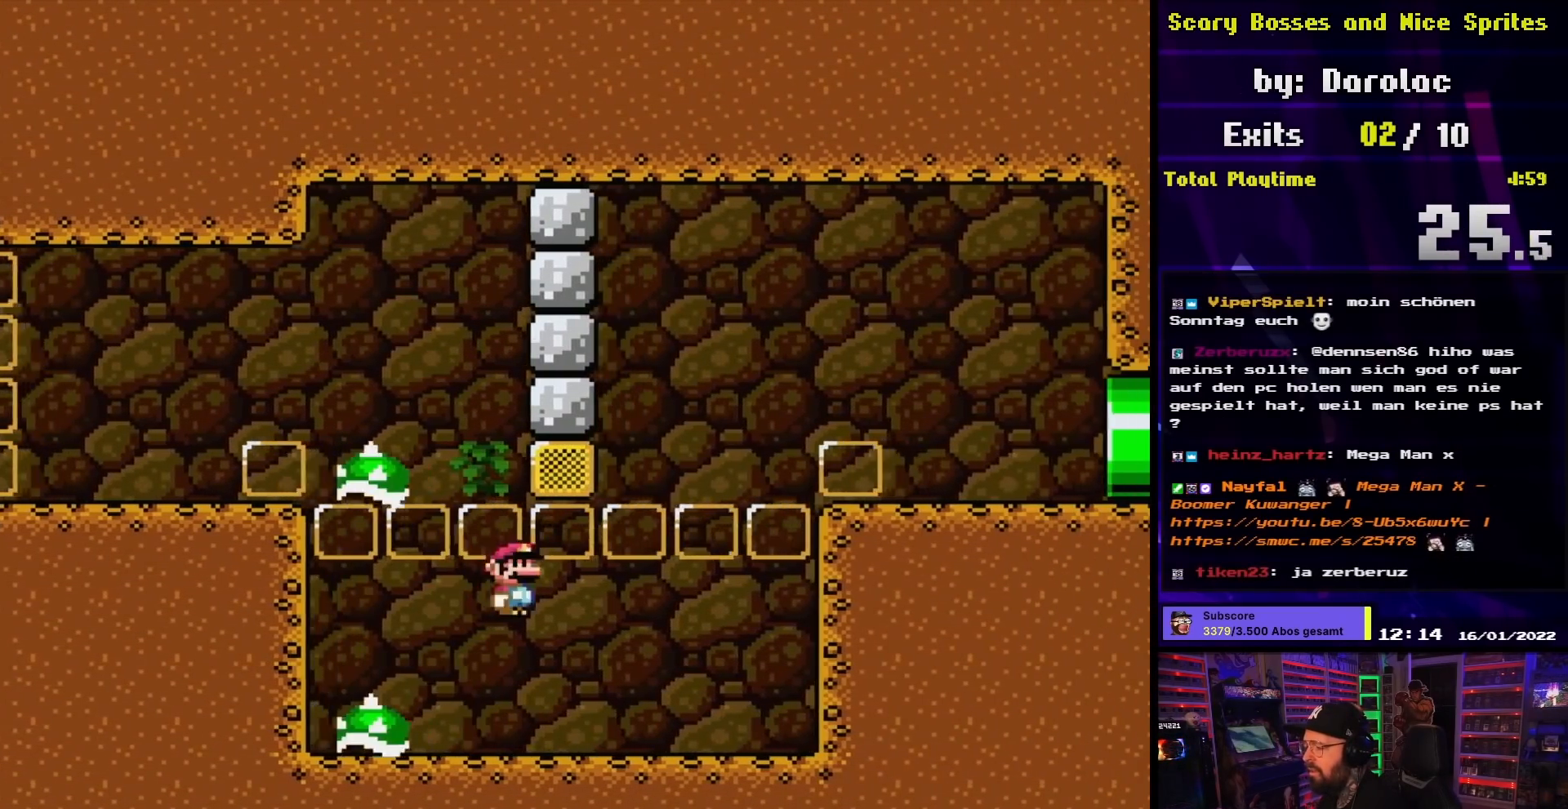
{"buttons": ["B", "Y", "DPAD_RIGHT"], "events": [[100, "X", "up"], [100, "Y", "down"], [267, "B", "down"], [383, "DPAD_UP", "down"], [483, "DPAD_UP", "up"]]}